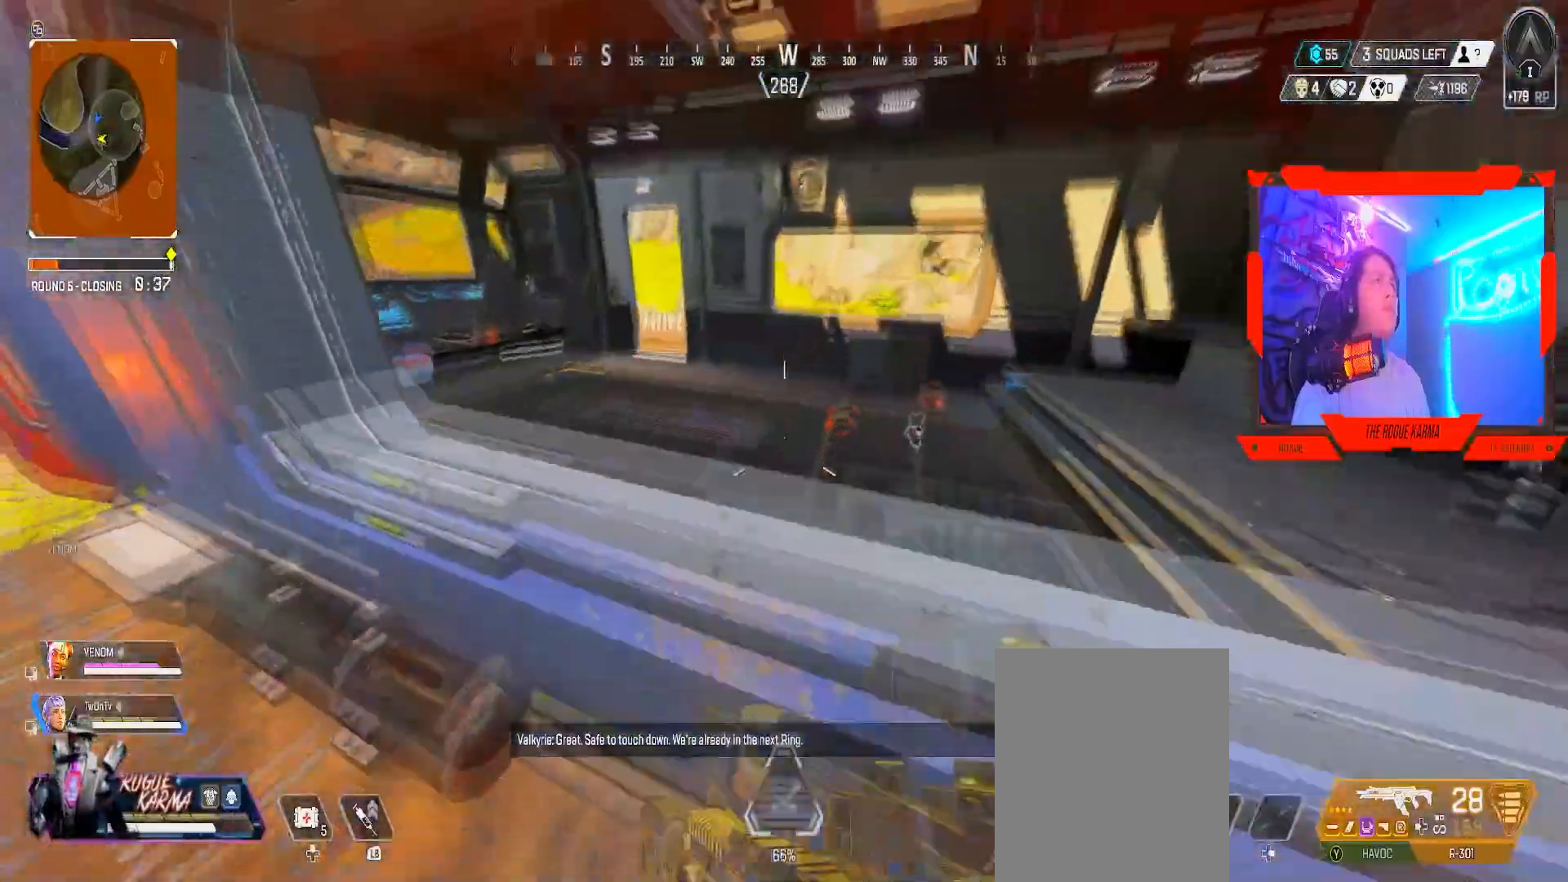
Gameplay with a controller (Xbox layout); each line is a JSON object with the inputs held at the frame after it. "events" lists button and stick changes between this image and that frame as [ms after this image, input, new state], when the widget could be followed in between.
{"buttons": ["B"], "left_stick": "down-right", "right_stick": "up-left", "events": [[134, "right_stick", "center"], [201, "left_stick", "right"], [217, "right_stick", "up-left"], [384, "B", "down"], [384, "left_stick", "down-right"]]}
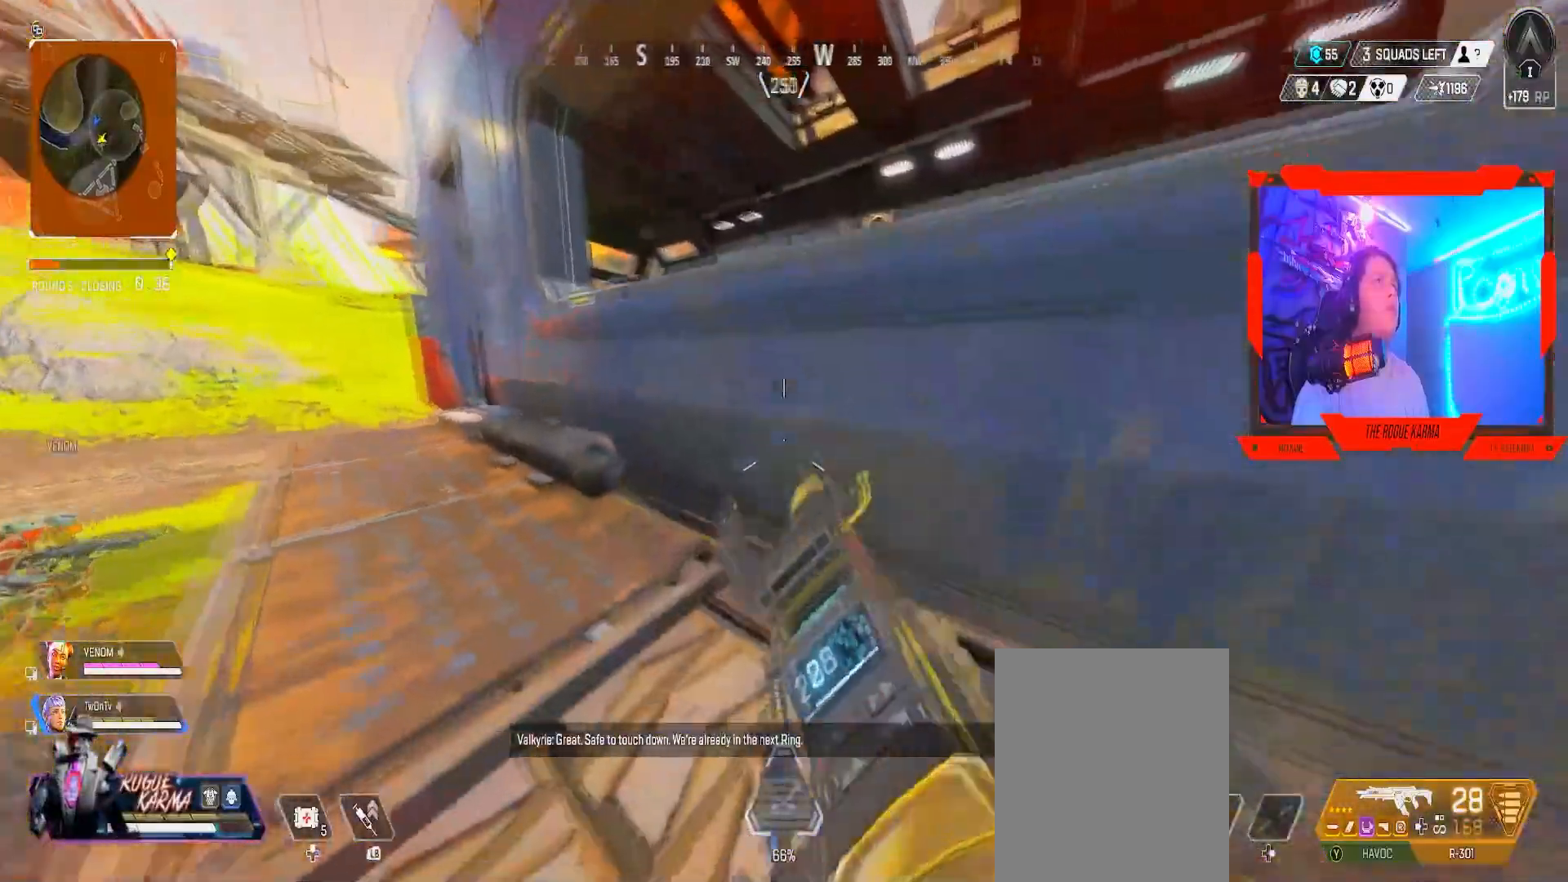
{"buttons": ["B"], "left_stick": "center", "right_stick": "center", "events": [[17, "right_stick", "center"], [167, "left_stick", "up"], [217, "left_stick", "center"]]}
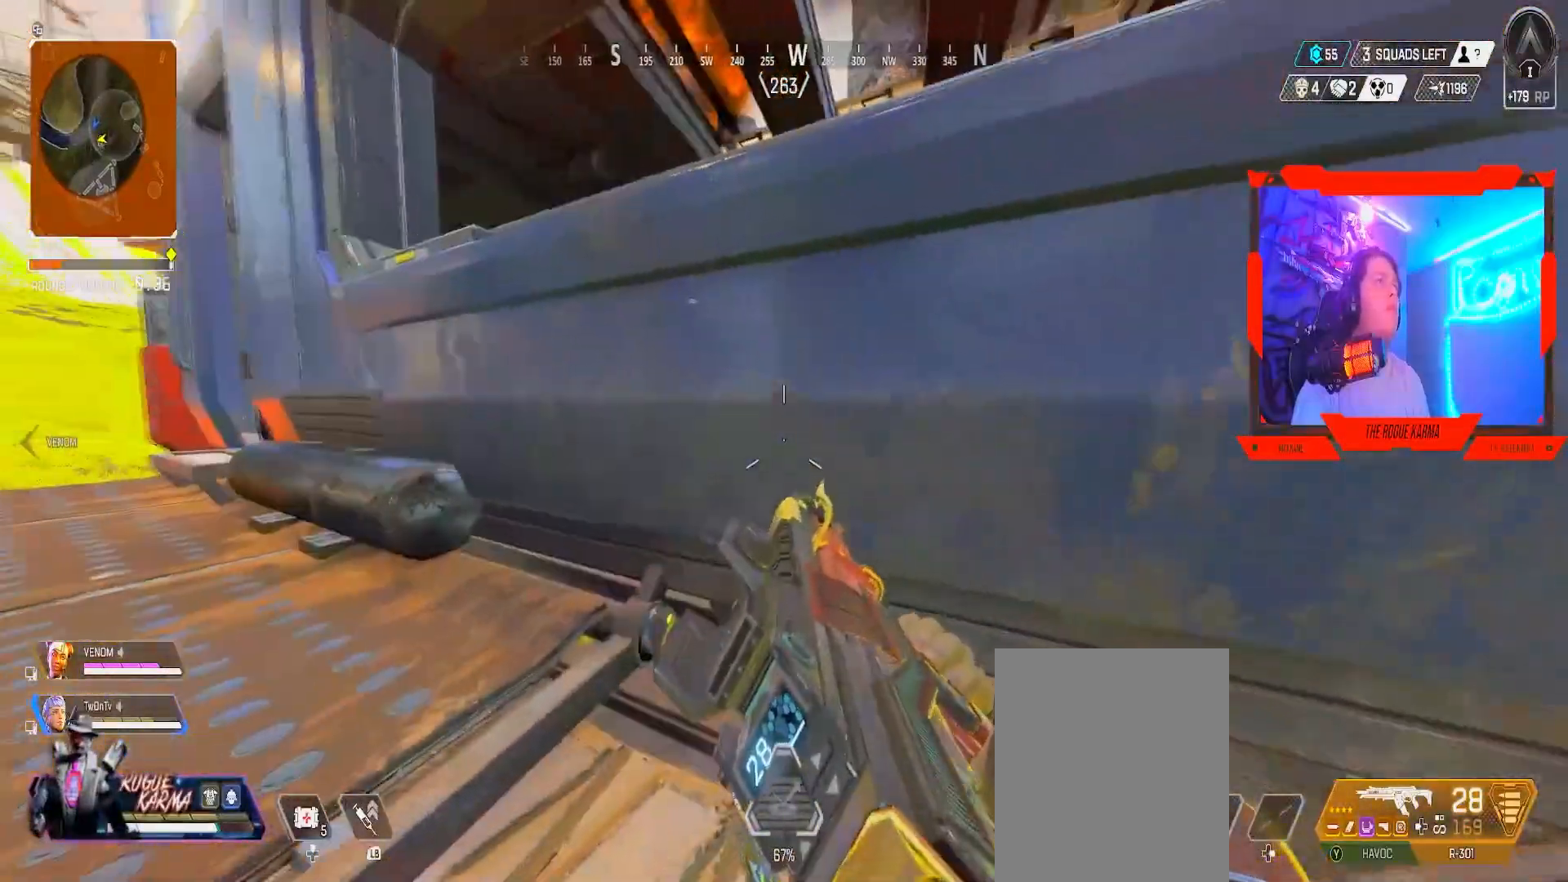
{"buttons": ["B"], "left_stick": "up-left", "right_stick": "center", "events": [[117, "left_stick", "up-left"], [201, "right_stick", "left"], [267, "right_stick", "center"]]}
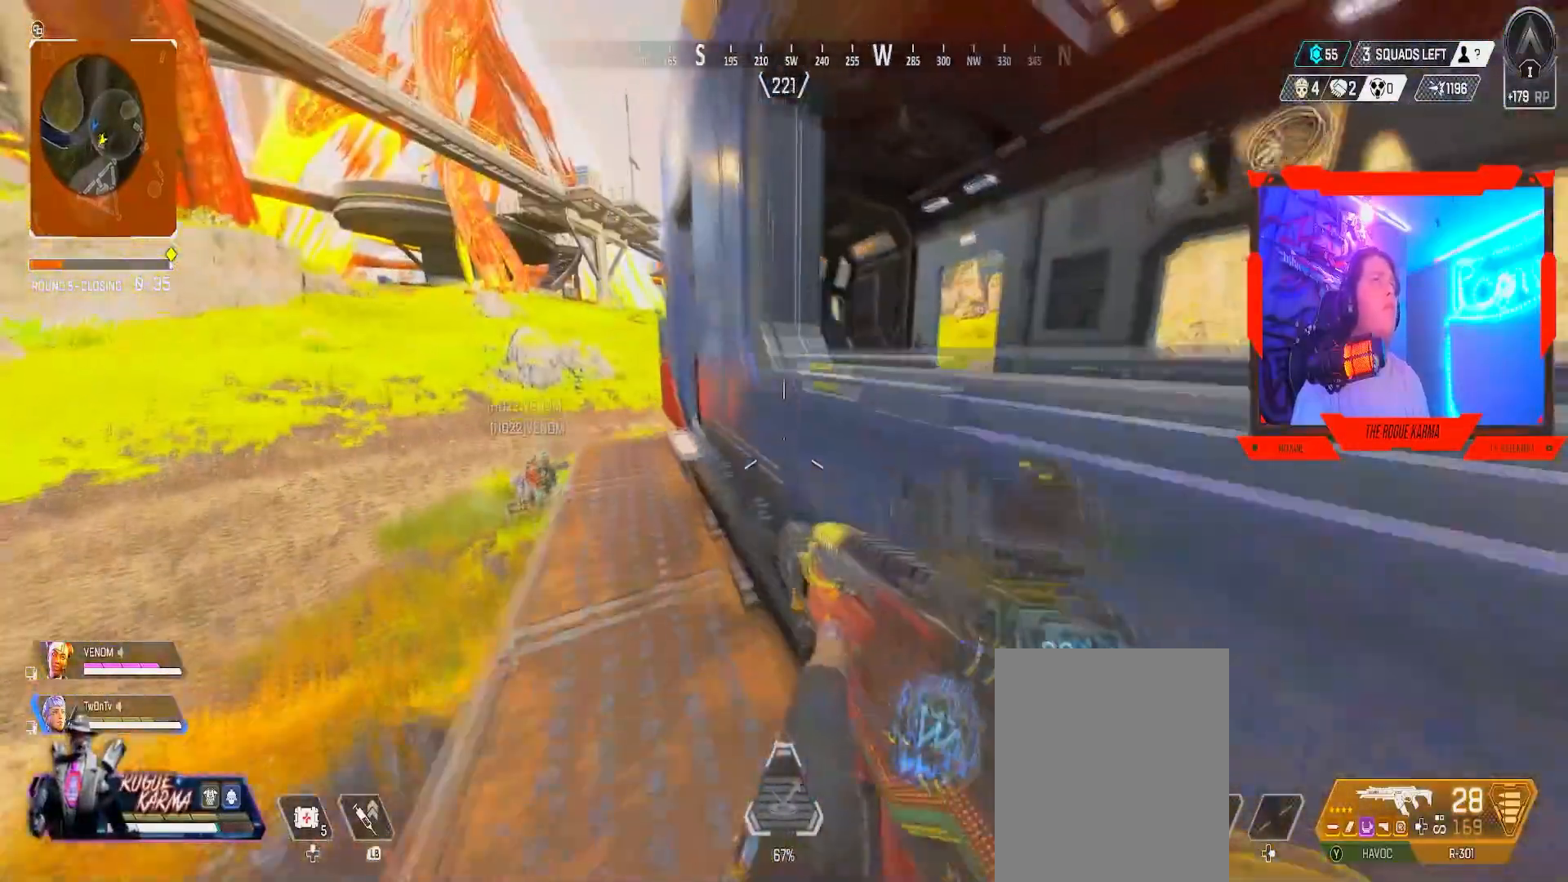
{"buttons": [], "left_stick": "up-left", "right_stick": "center", "events": [[33, "B", "up"]]}
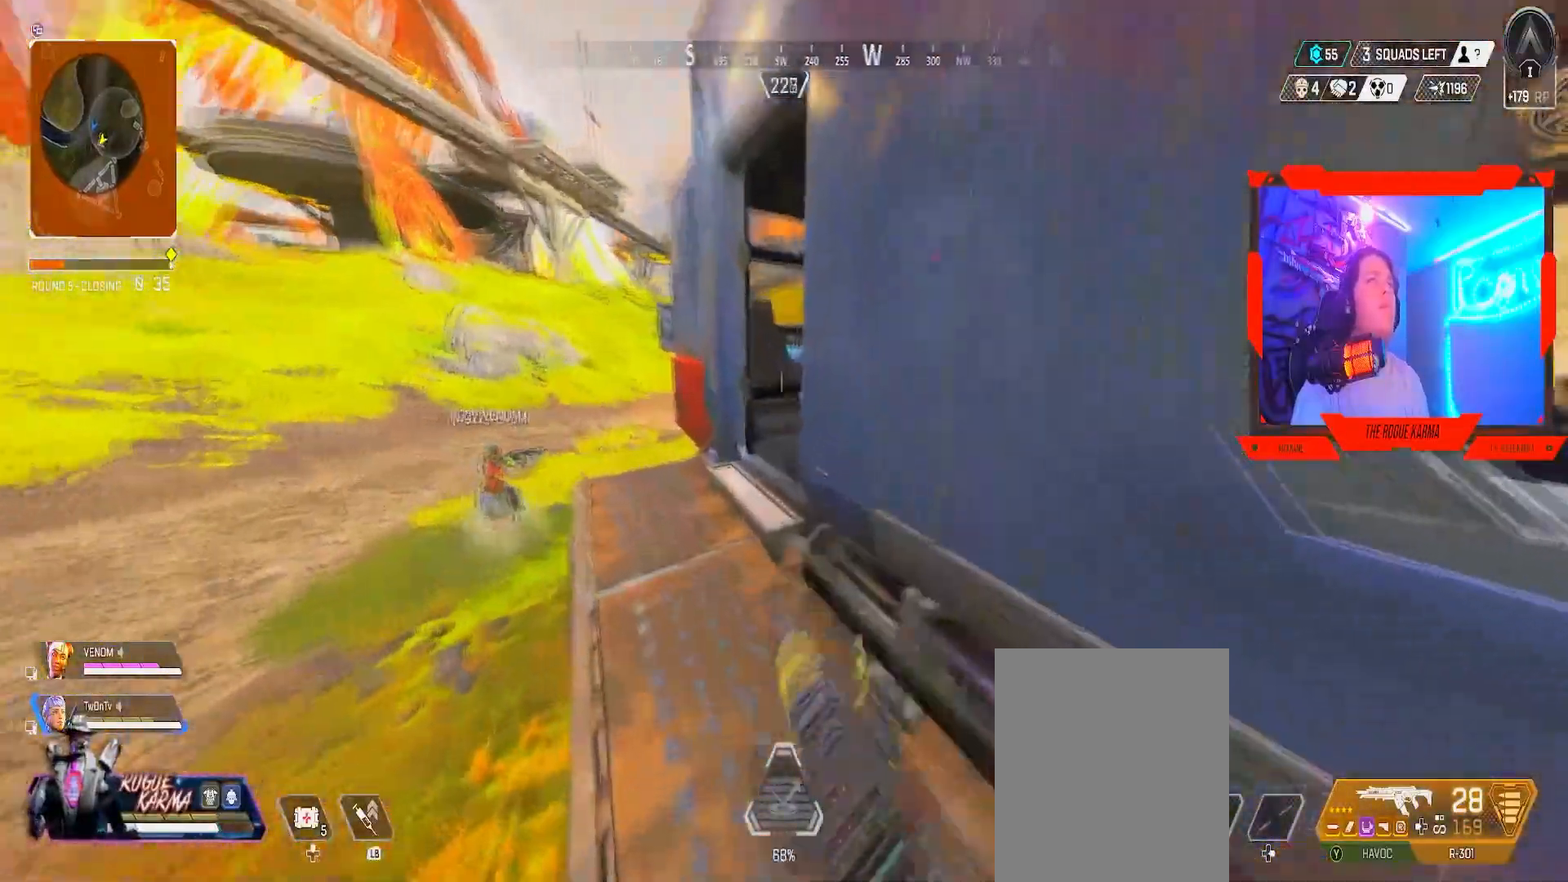
{"buttons": [], "left_stick": "up-left", "right_stick": "right", "events": [[351, "right_stick", "right"]]}
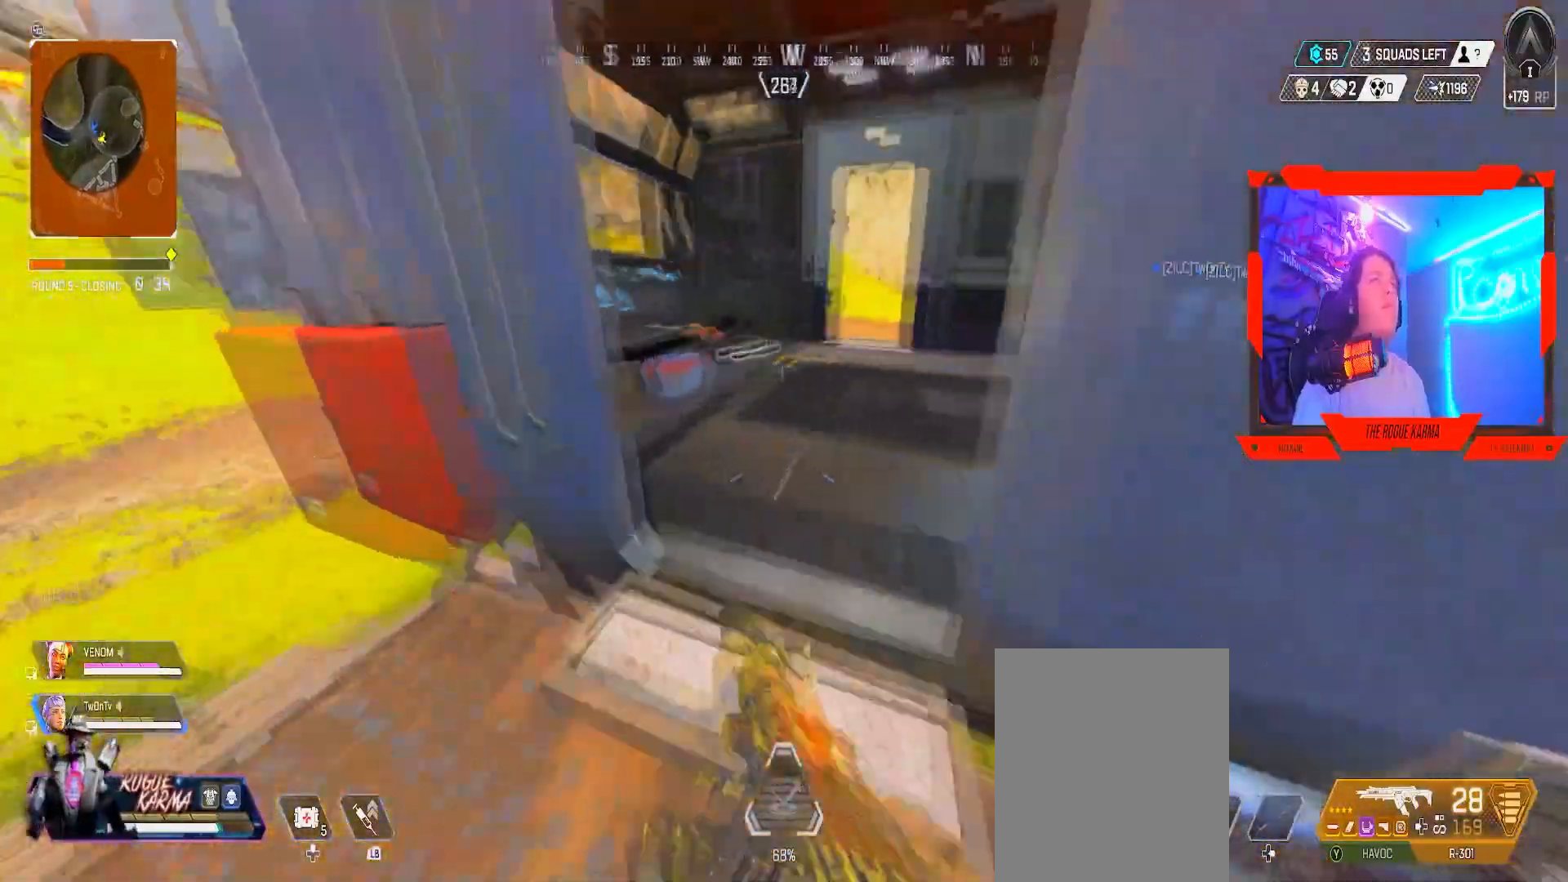
{"buttons": [], "left_stick": "down-right", "right_stick": "center", "events": [[50, "right_stick", "center"], [117, "left_stick", "center"], [434, "left_stick", "down"], [484, "left_stick", "down-right"]]}
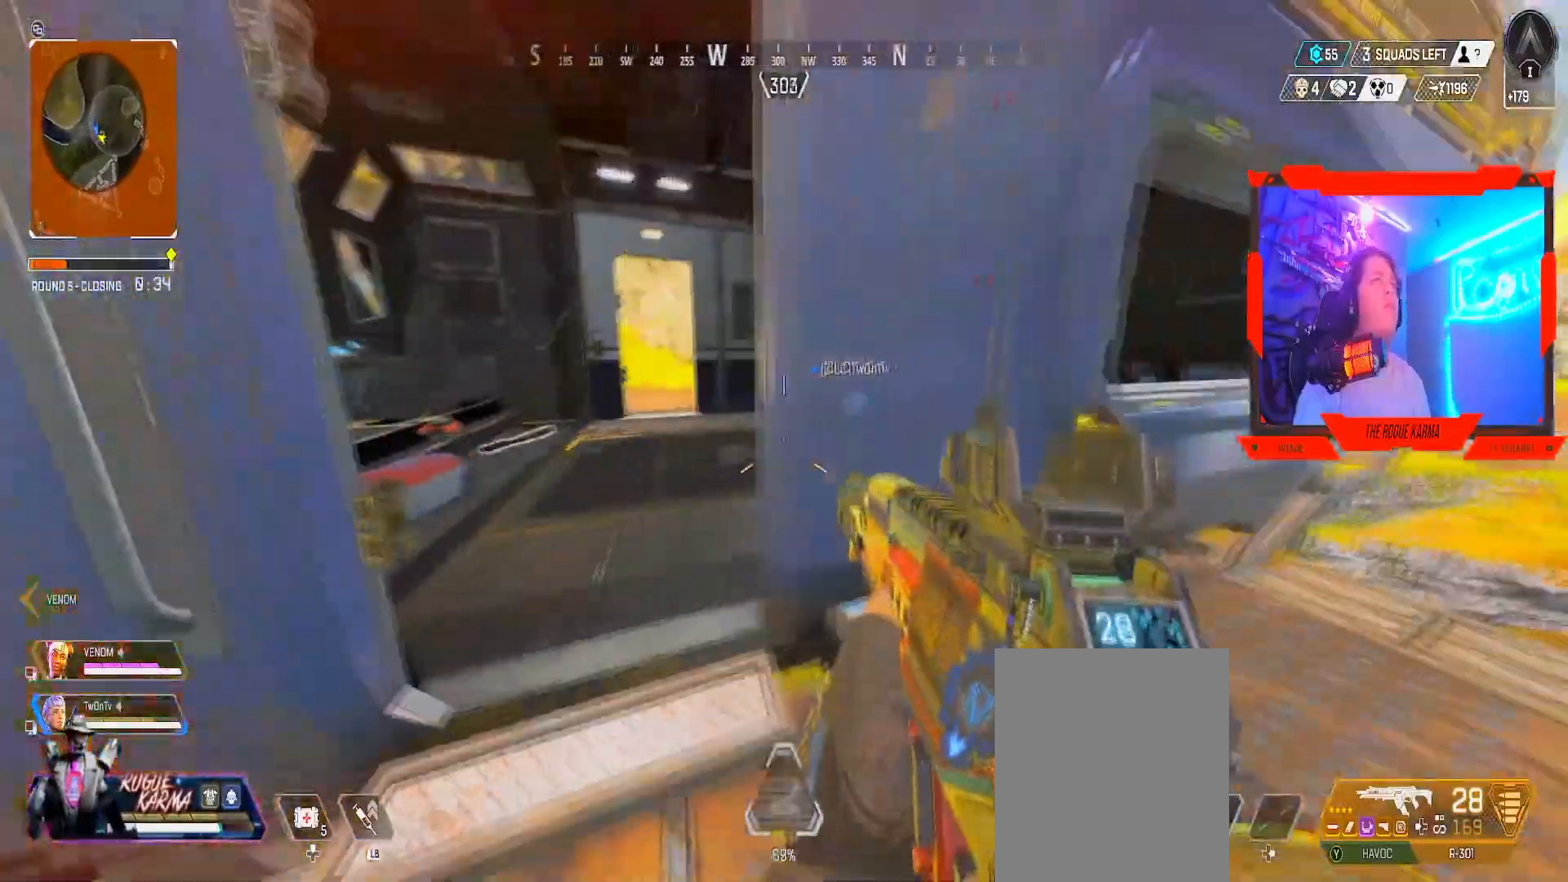
{"buttons": [], "left_stick": "right", "right_stick": "center", "events": [[34, "right_stick", "right"], [184, "right_stick", "center"], [234, "left_stick", "right"]]}
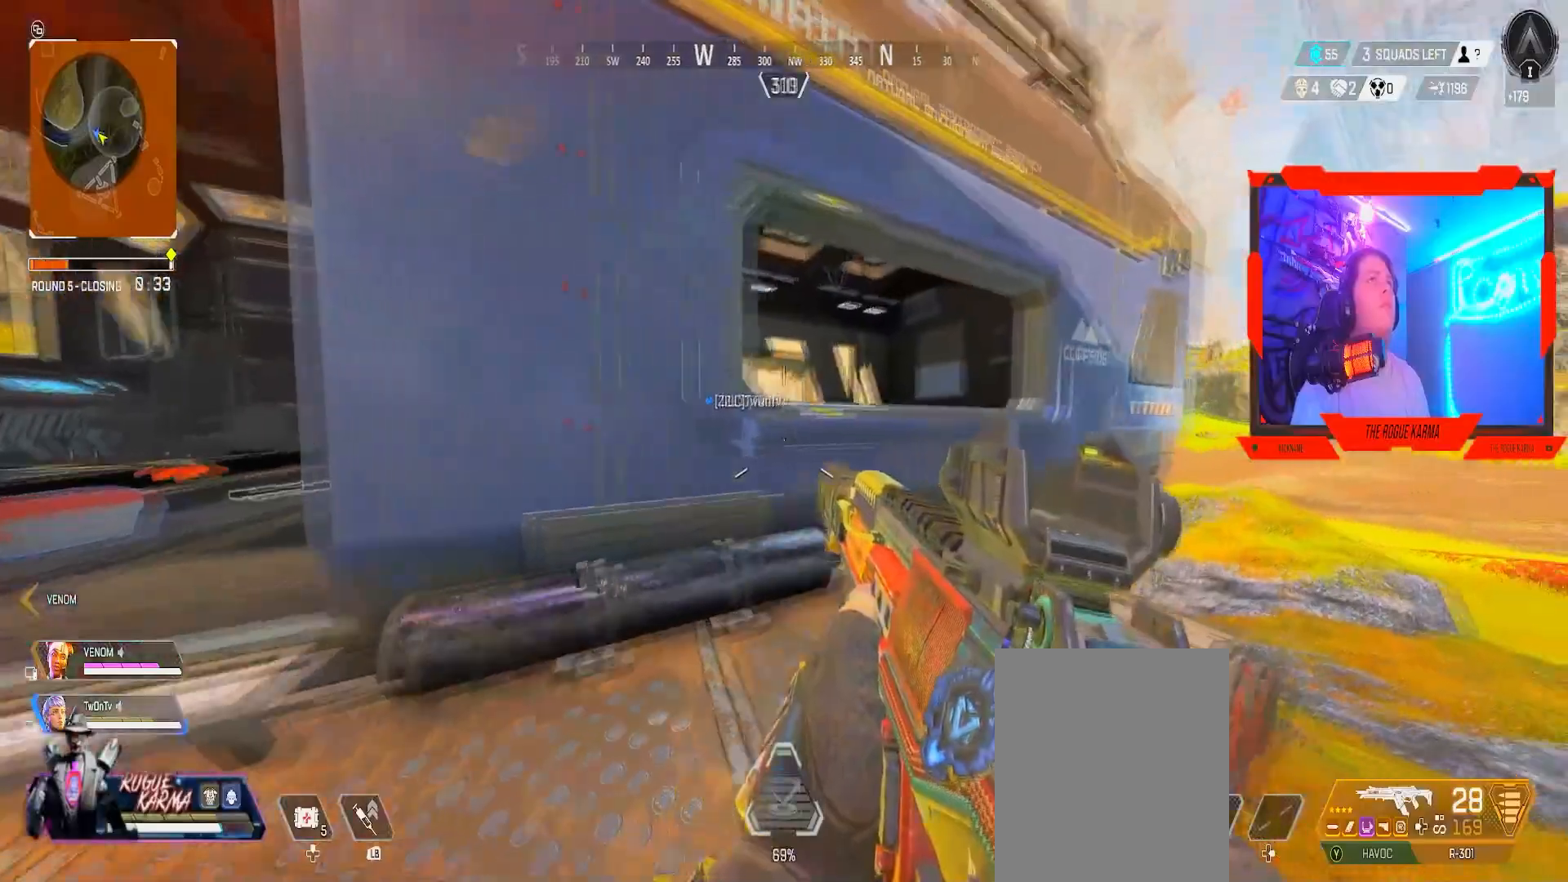
{"buttons": [], "left_stick": "down", "right_stick": "center", "events": [[217, "left_stick", "down-right"], [434, "left_stick", "down"]]}
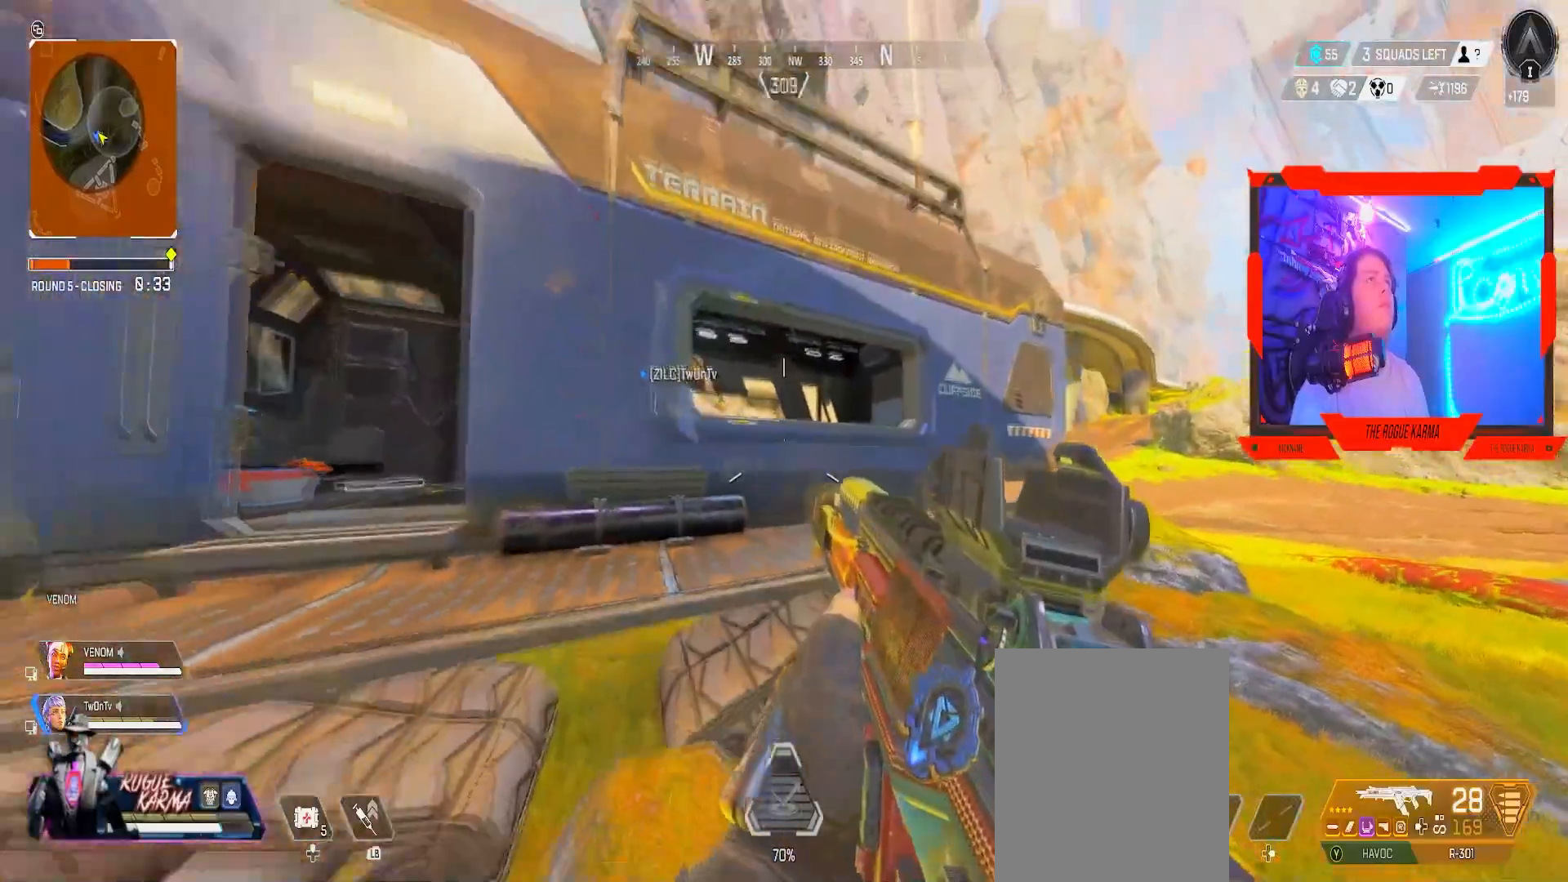
{"buttons": [], "left_stick": "down", "right_stick": "up", "events": [[267, "right_stick", "up"]]}
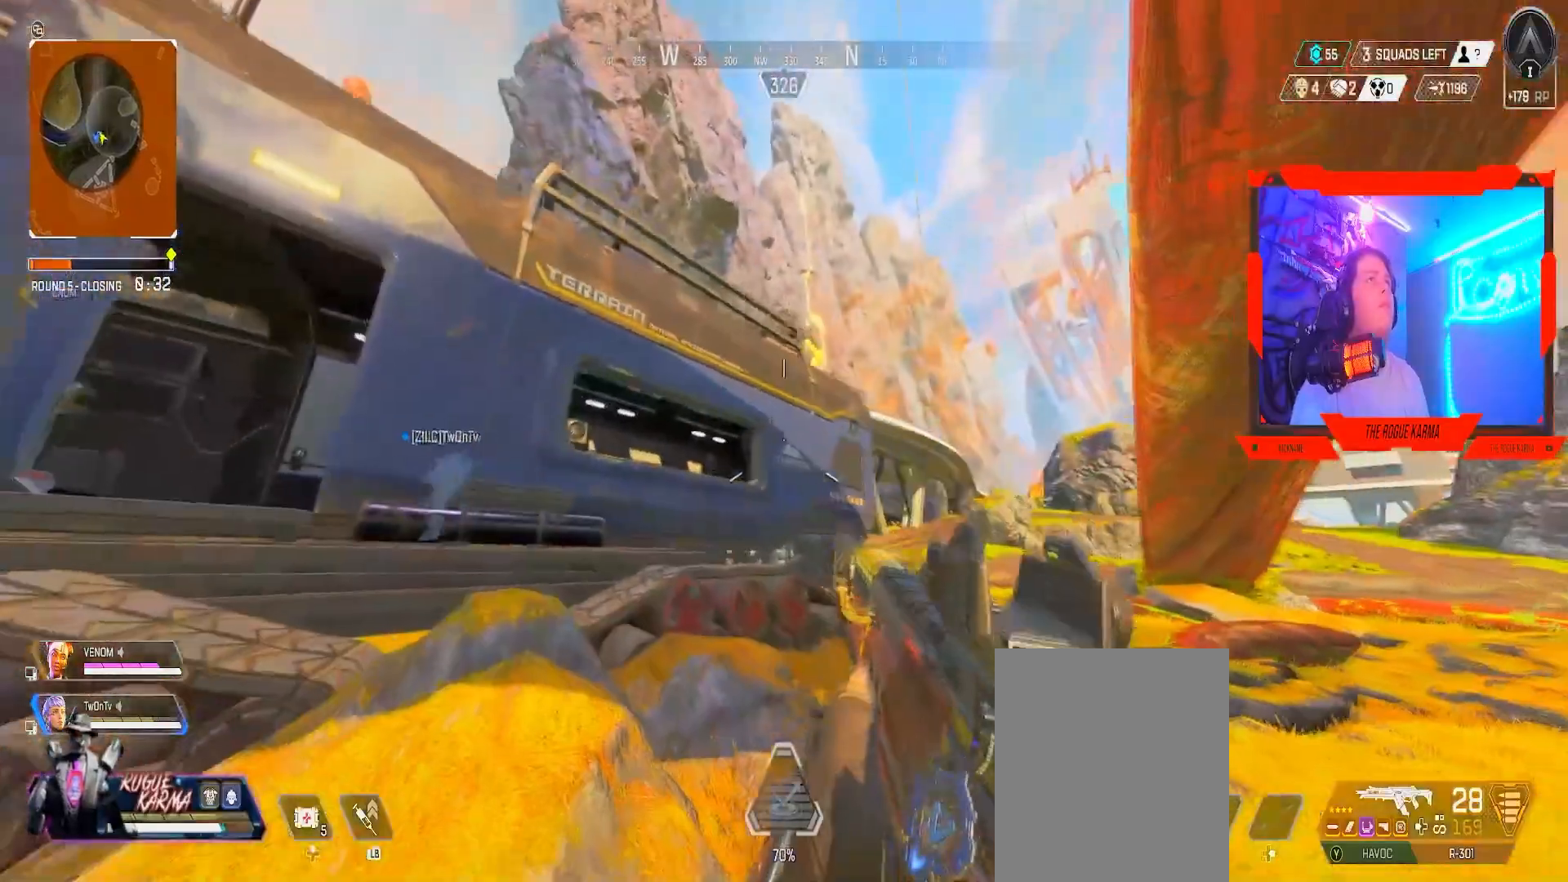
{"buttons": ["L2"], "left_stick": "right", "right_stick": "center", "events": [[50, "left_stick", "right"], [50, "right_stick", "center"], [133, "left_stick", "up-right"], [400, "L2", "down"], [417, "left_stick", "right"]]}
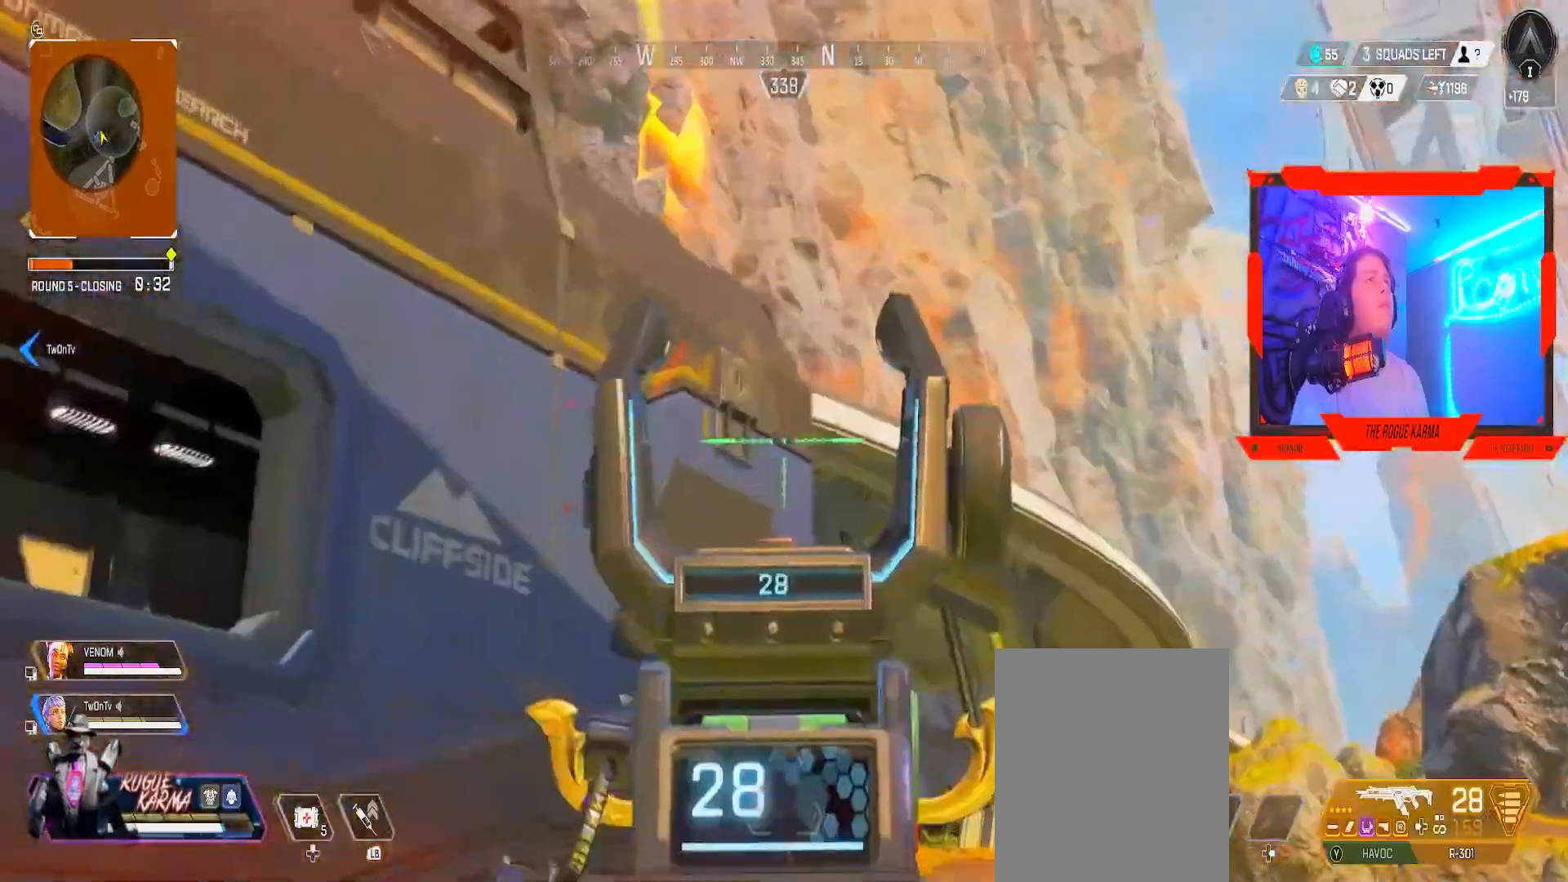
{"buttons": ["L2"], "left_stick": "down-right", "right_stick": "left", "events": [[84, "right_stick", "up-left"], [101, "left_stick", "down-right"], [251, "right_stick", "center"], [501, "right_stick", "left"]]}
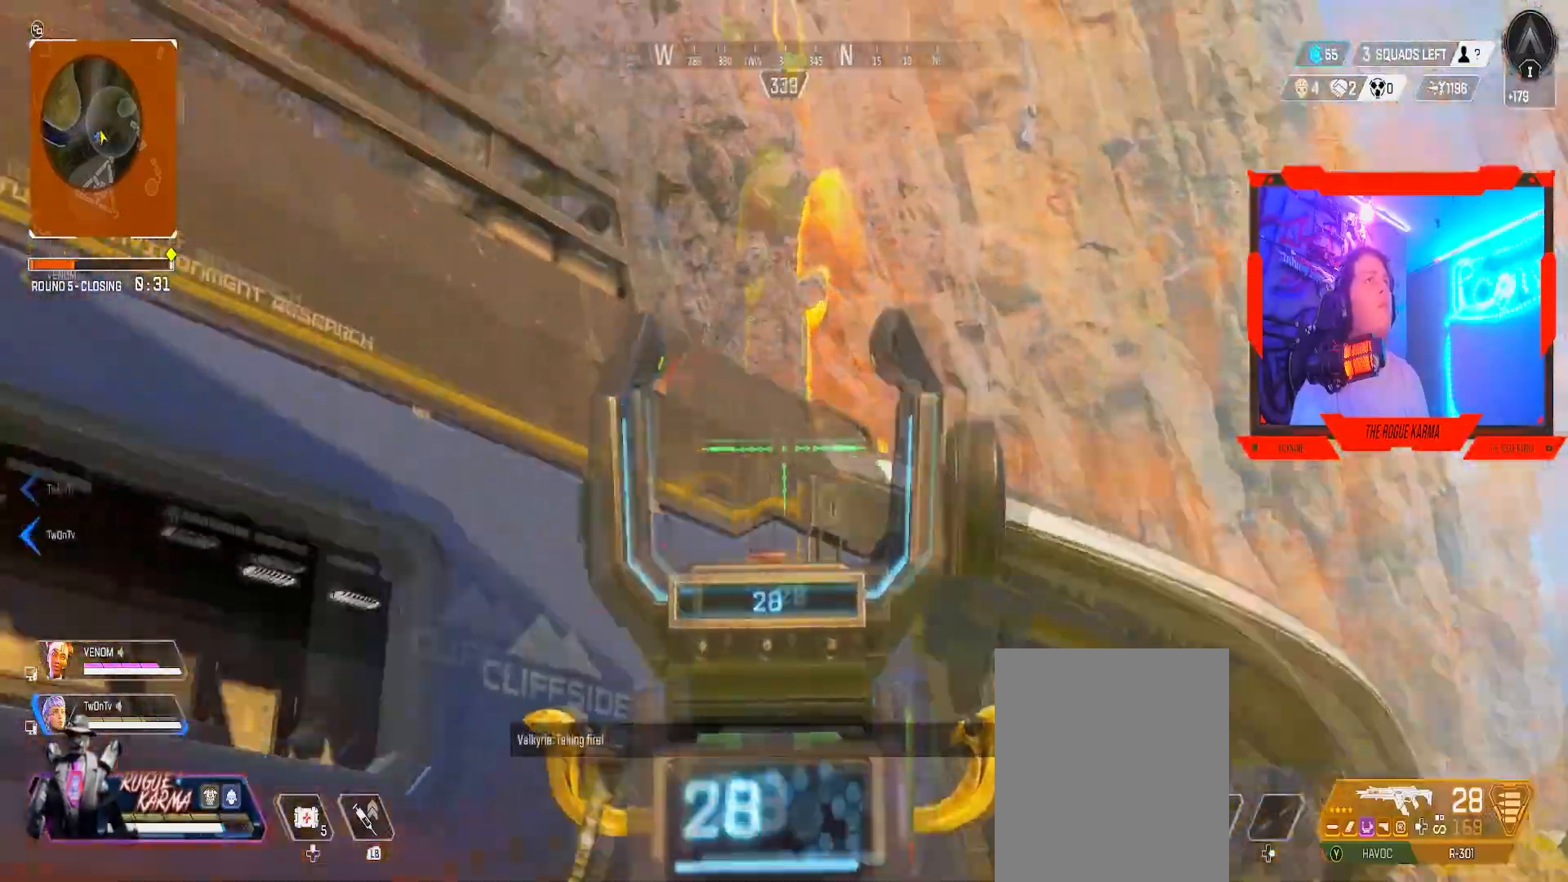
{"buttons": ["L3"], "left_stick": "up", "right_stick": "center", "events": [[284, "L2", "up"], [334, "left_stick", "up"], [400, "L3", "down"], [467, "right_stick", "center"]]}
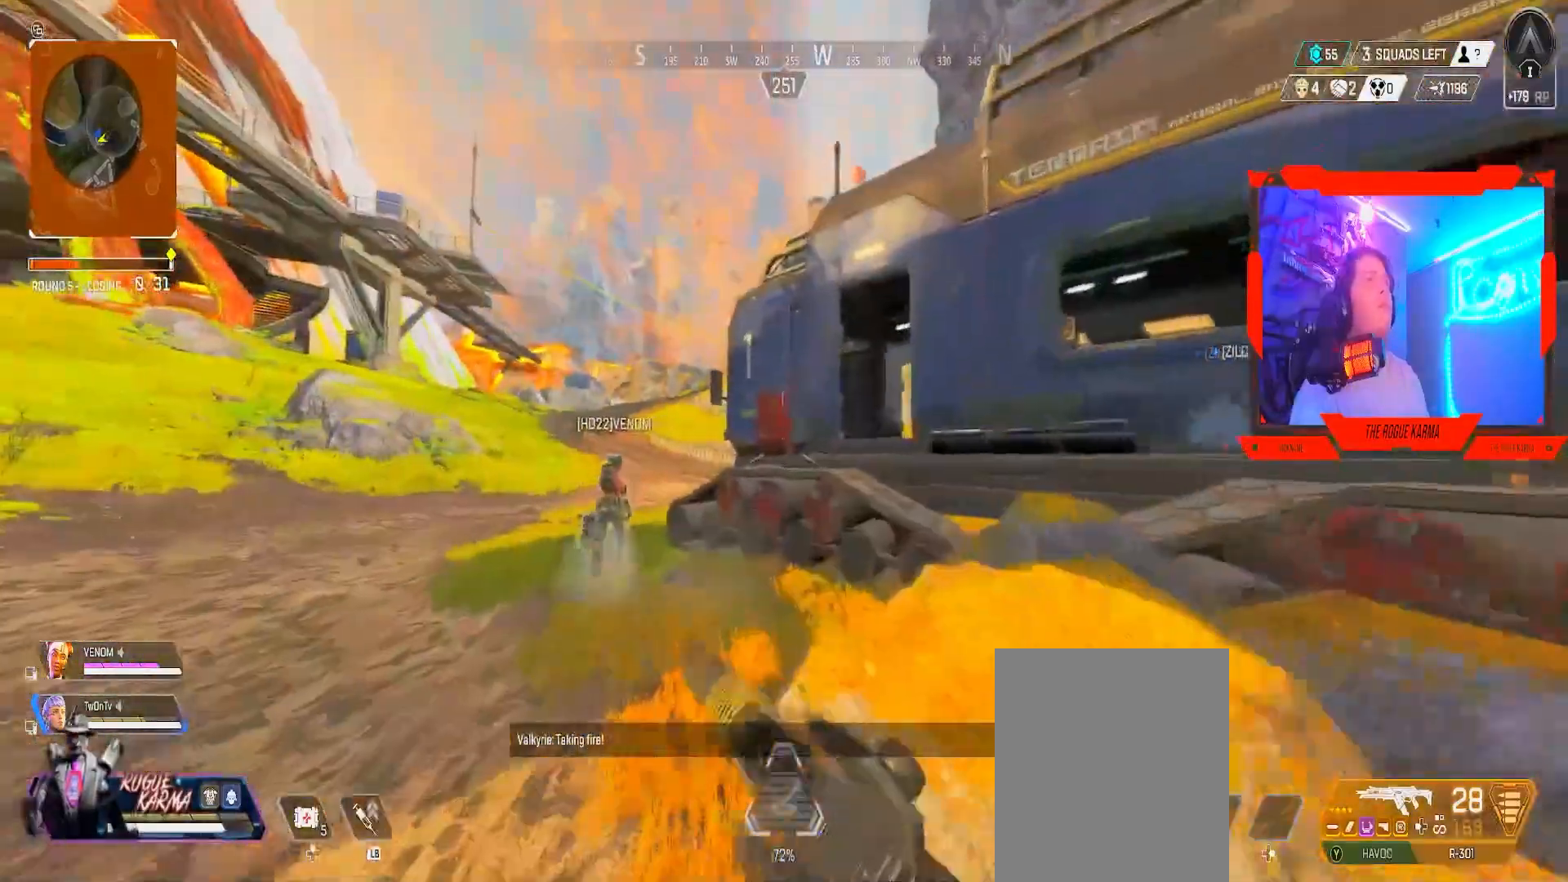
{"buttons": [], "left_stick": "up", "right_stick": "center", "events": [[84, "L3", "up"]]}
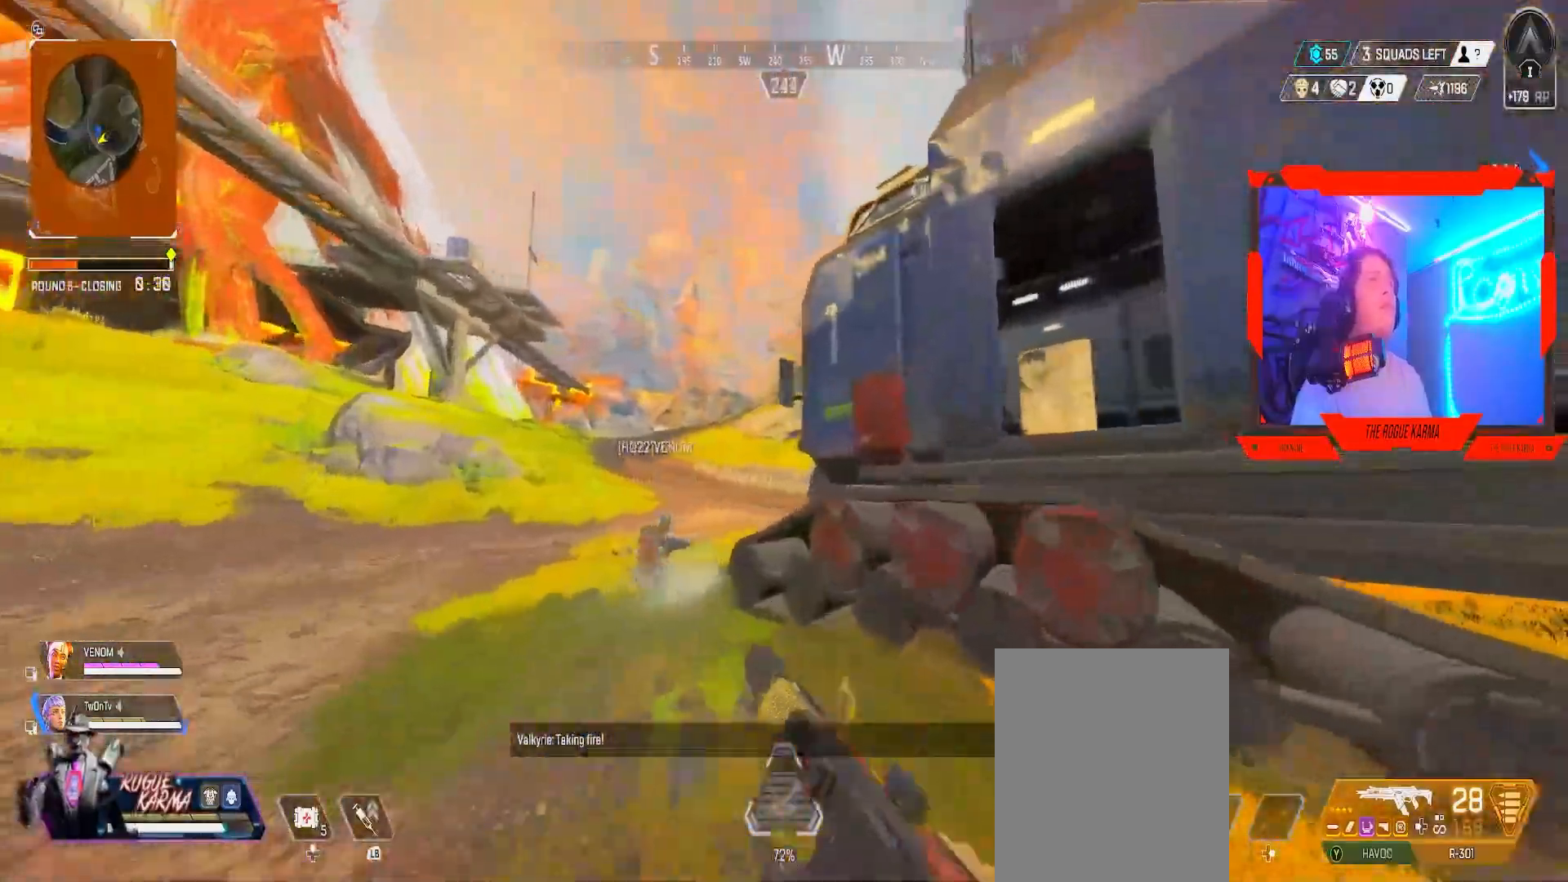
{"buttons": ["B"], "left_stick": "up", "right_stick": "center", "events": [[183, "B", "down"]]}
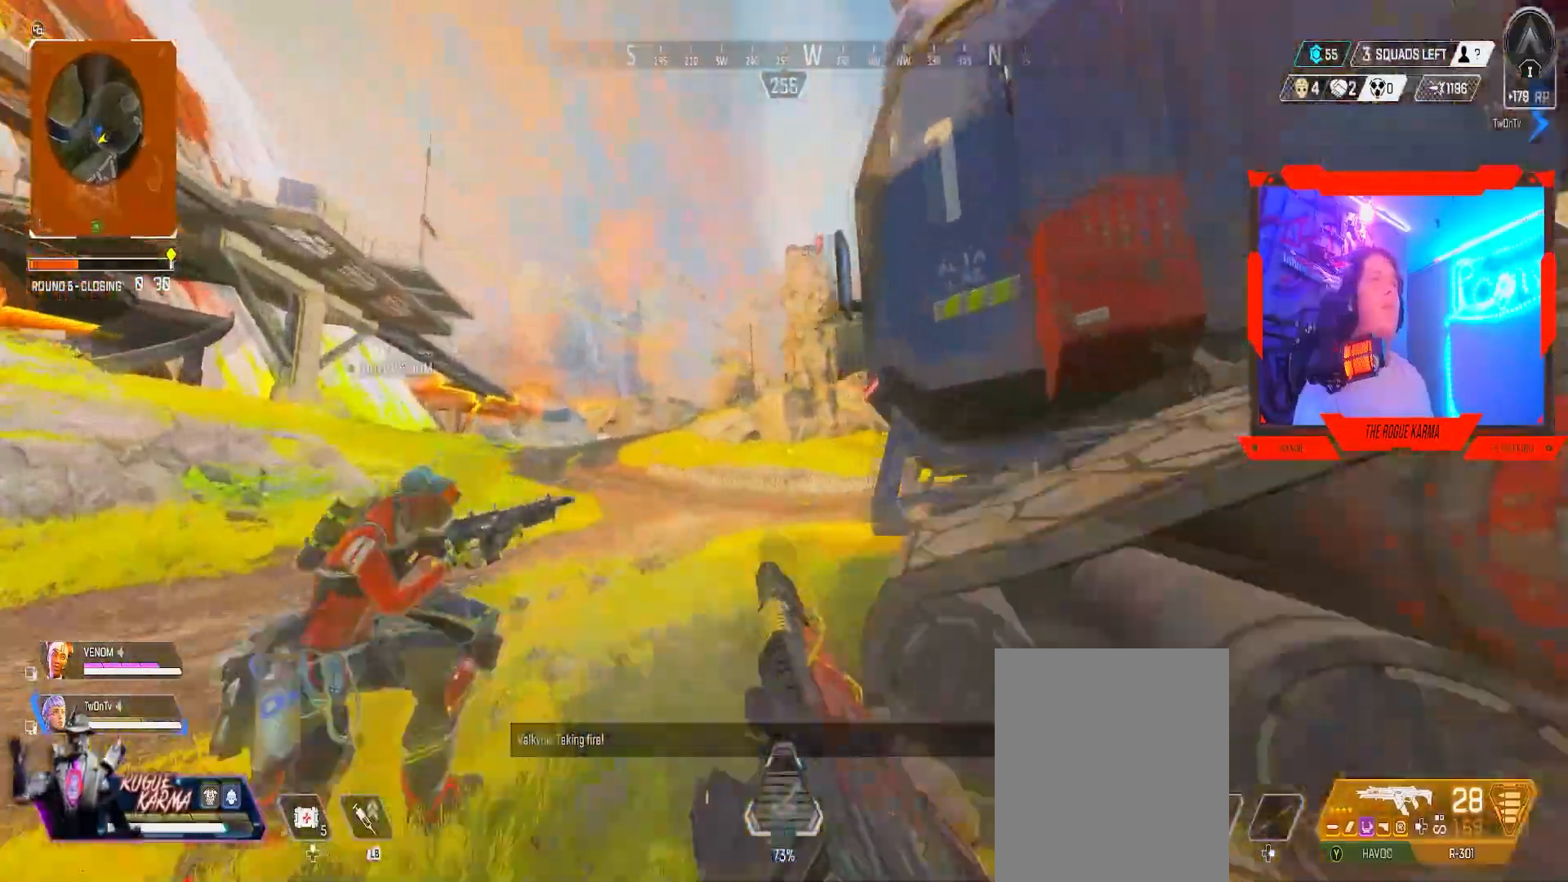
{"buttons": [], "left_stick": "up-left", "right_stick": "center", "events": [[201, "B", "up"], [234, "right_stick", "right"], [284, "left_stick", "up-left"], [434, "right_stick", "center"]]}
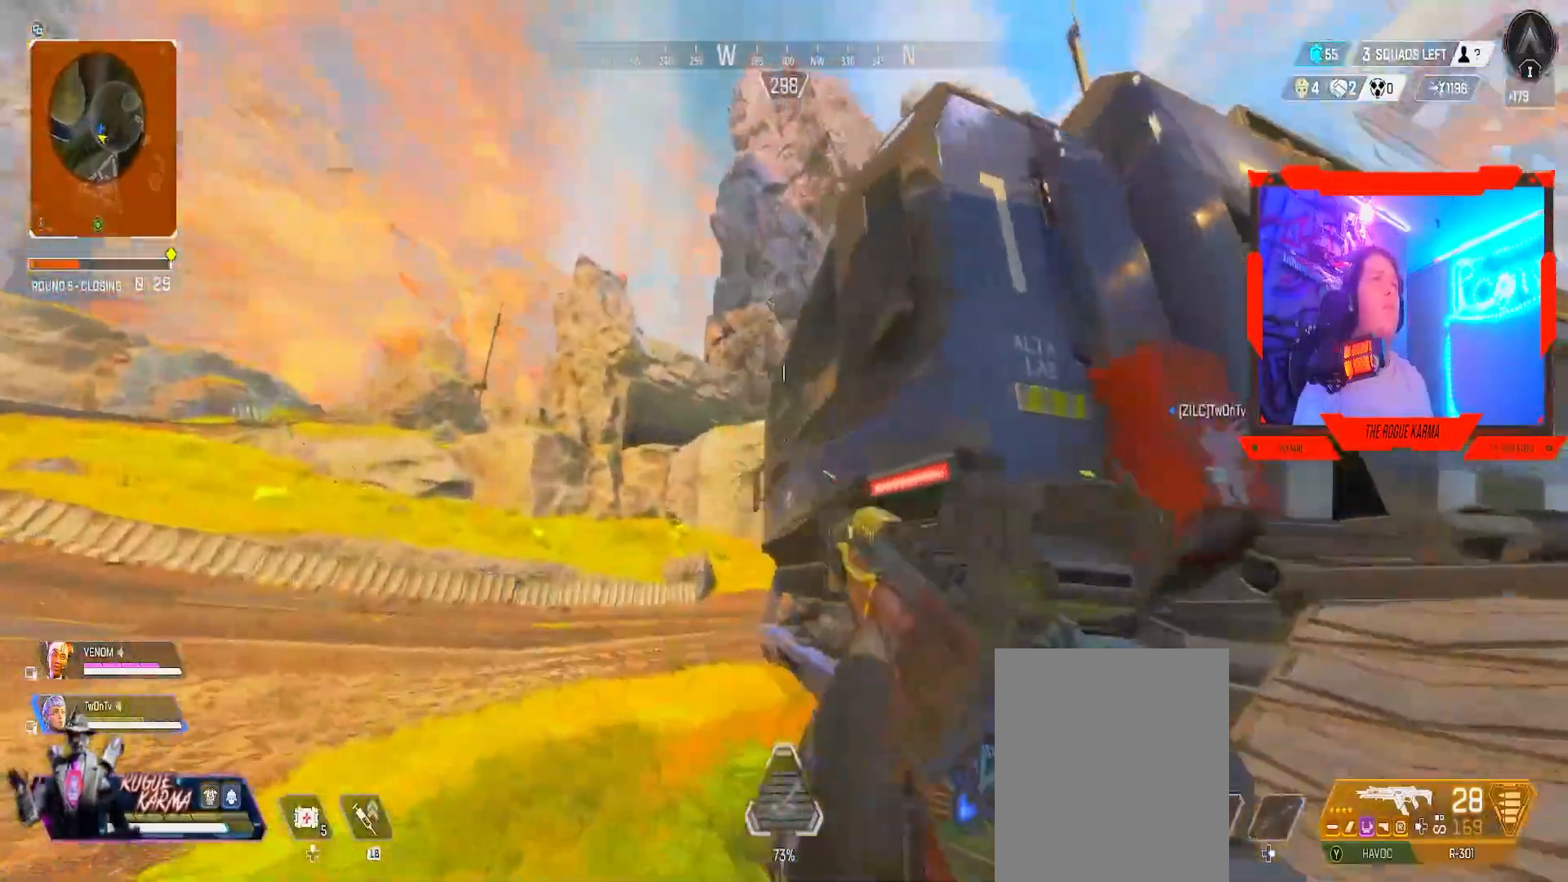
{"buttons": ["L2"], "left_stick": "up-left", "right_stick": "center", "events": [[83, "left_stick", "left"], [150, "L2", "down"], [317, "right_stick", "up-left"], [467, "left_stick", "up-left"], [467, "right_stick", "center"]]}
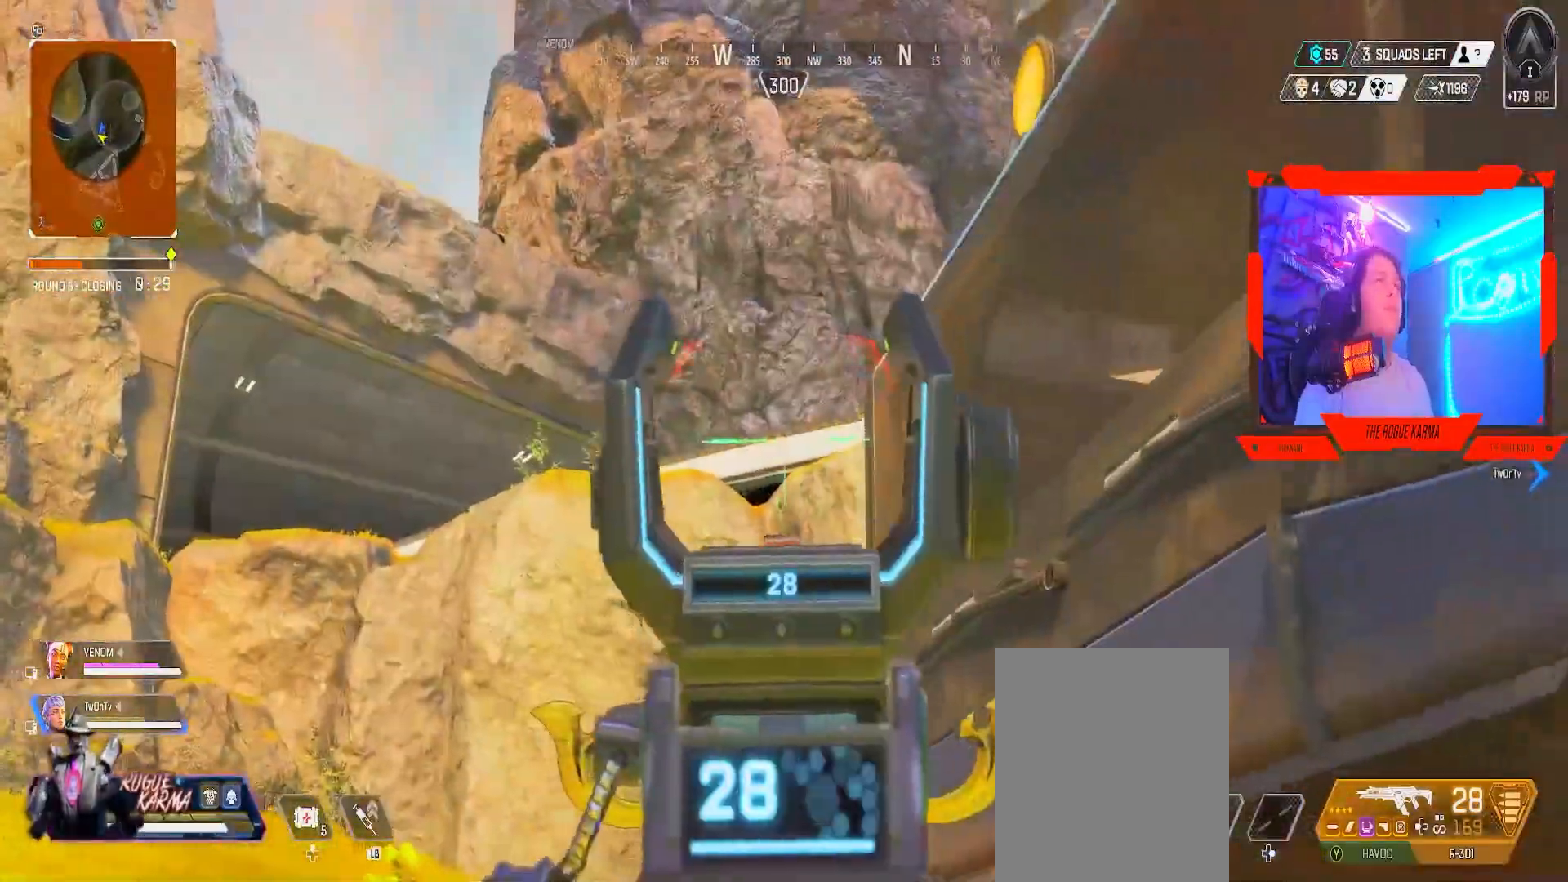
{"buttons": ["L2"], "left_stick": "left", "right_stick": "center", "events": [[84, "left_stick", "center"], [134, "left_stick", "right"], [234, "right_stick", "up-right"], [301, "right_stick", "center"], [434, "left_stick", "center"], [501, "left_stick", "left"]]}
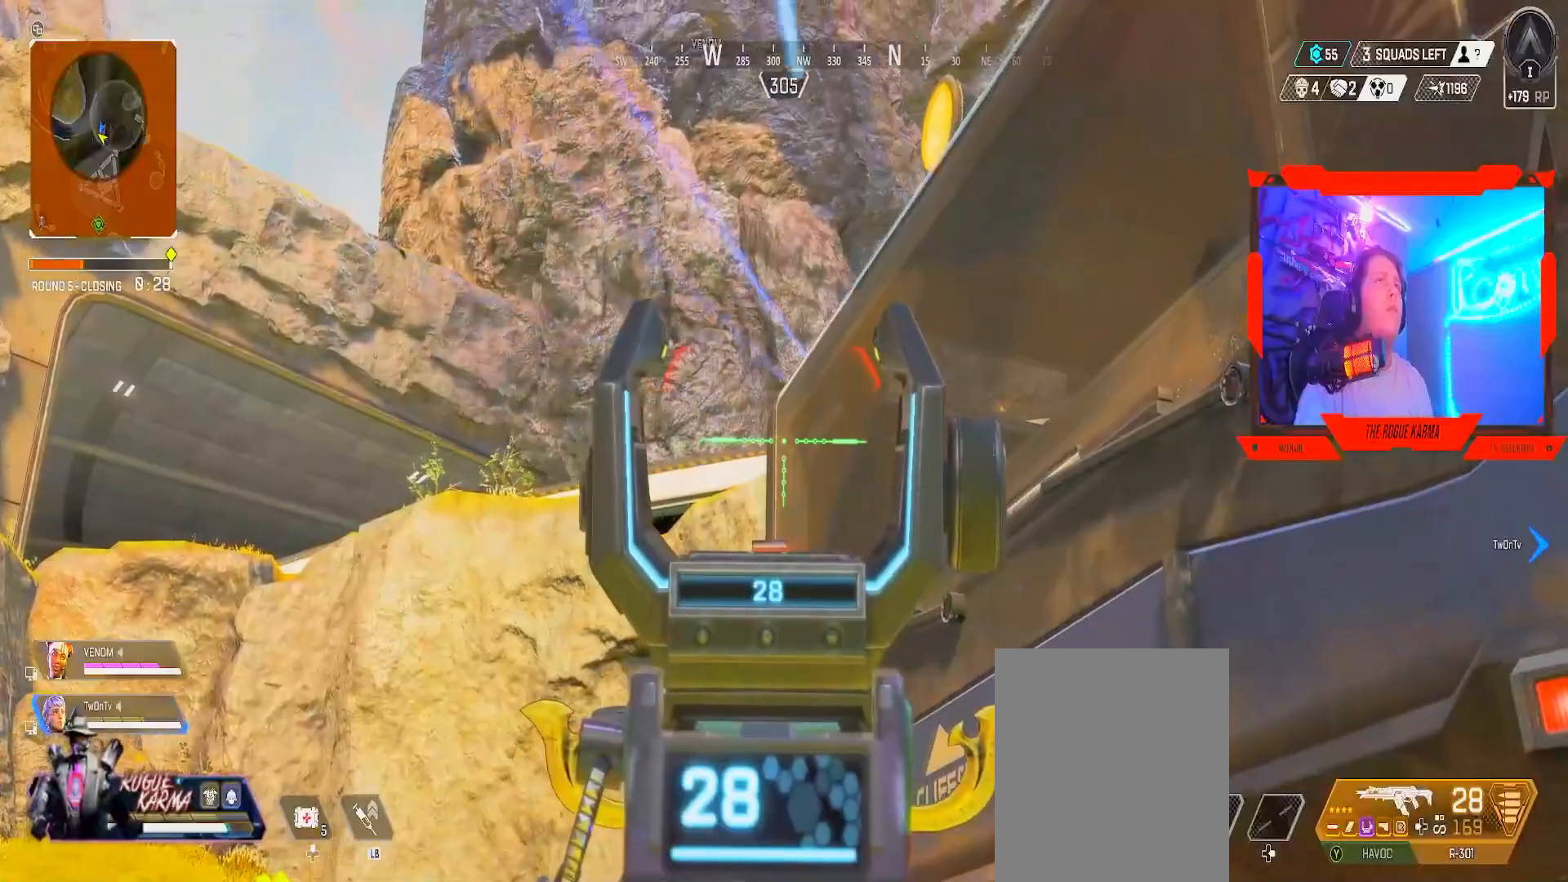
{"buttons": ["L2", "R2"], "left_stick": "left", "right_stick": "center", "events": [[367, "R2", "down"]]}
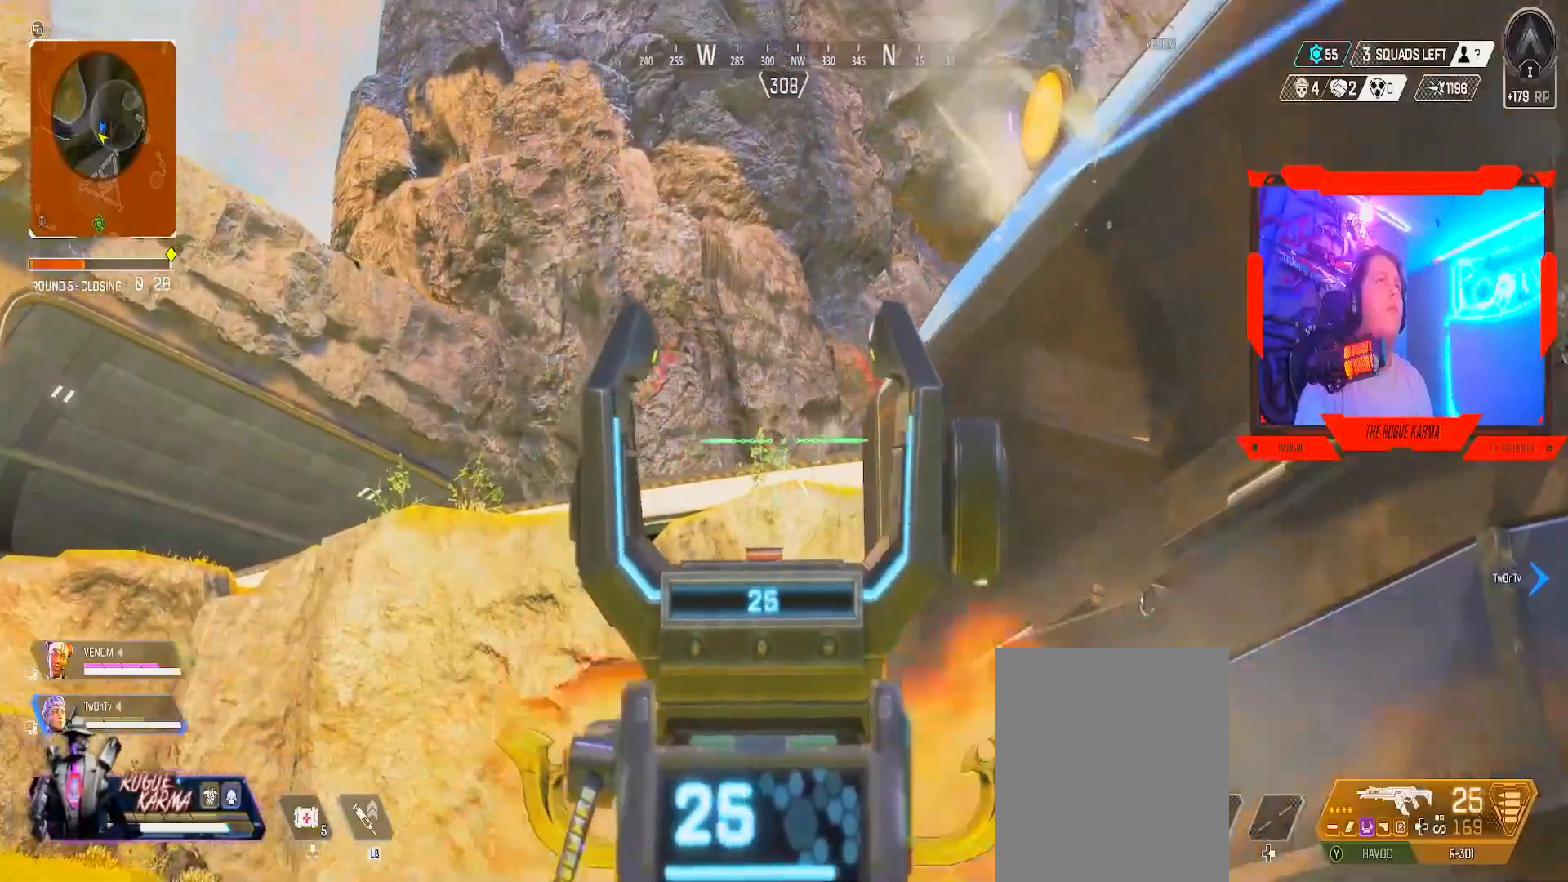
{"buttons": ["L2"], "left_stick": "left", "right_stick": "right", "events": [[50, "right_stick", "down-right"], [84, "R2", "up"], [117, "right_stick", "right"]]}
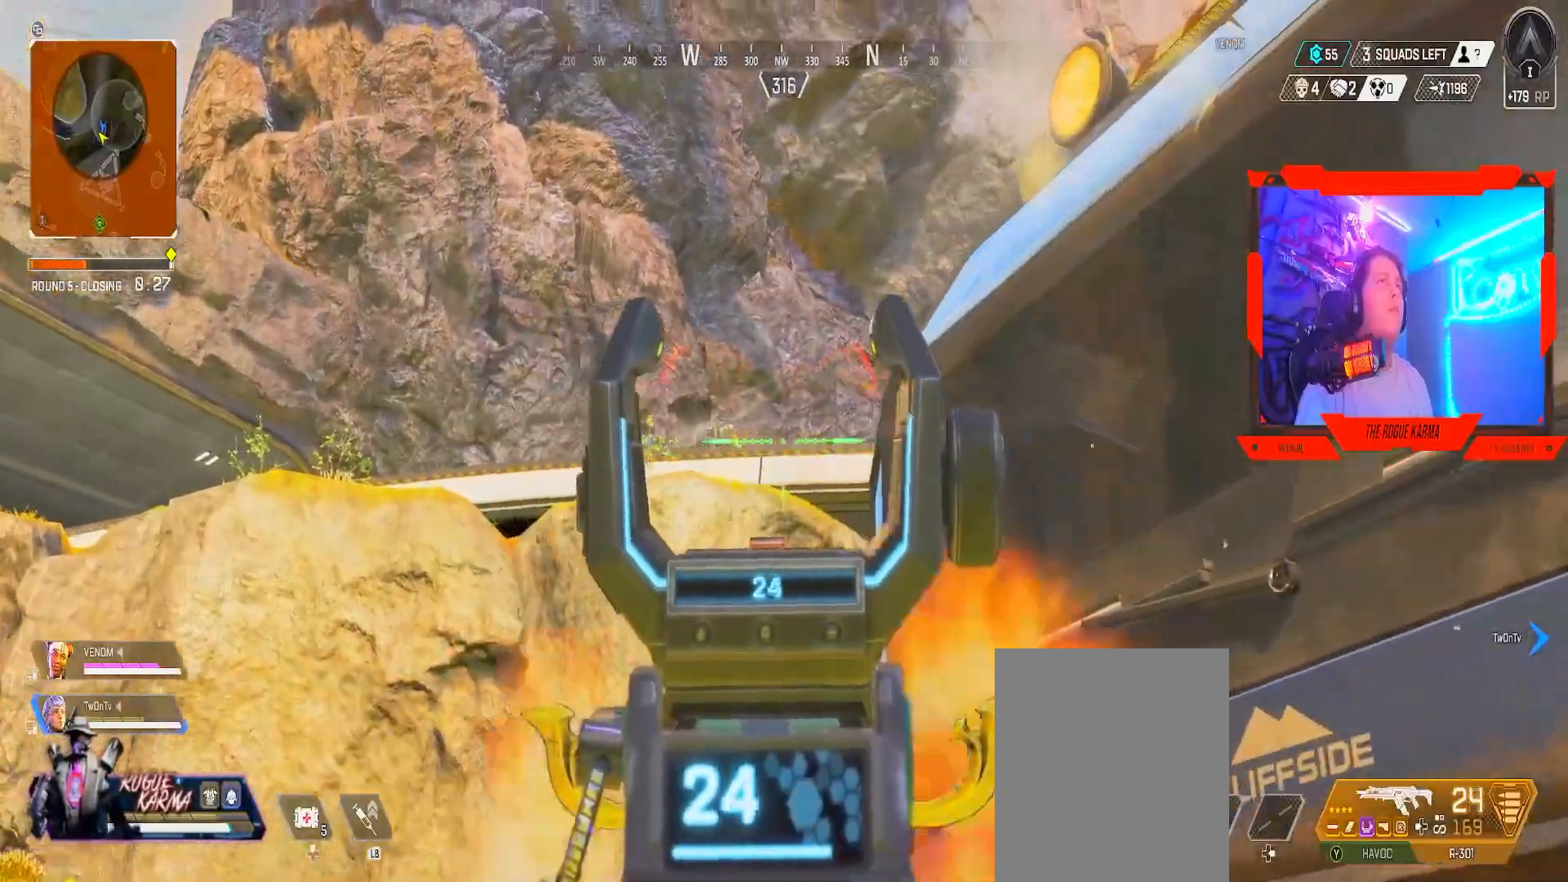
{"buttons": ["L2", "R2"], "left_stick": "right", "right_stick": "down-left", "events": [[67, "R2", "down"], [67, "right_stick", "center"], [150, "left_stick", "right"], [150, "right_stick", "down-left"], [350, "right_stick", "down"], [467, "right_stick", "down-left"]]}
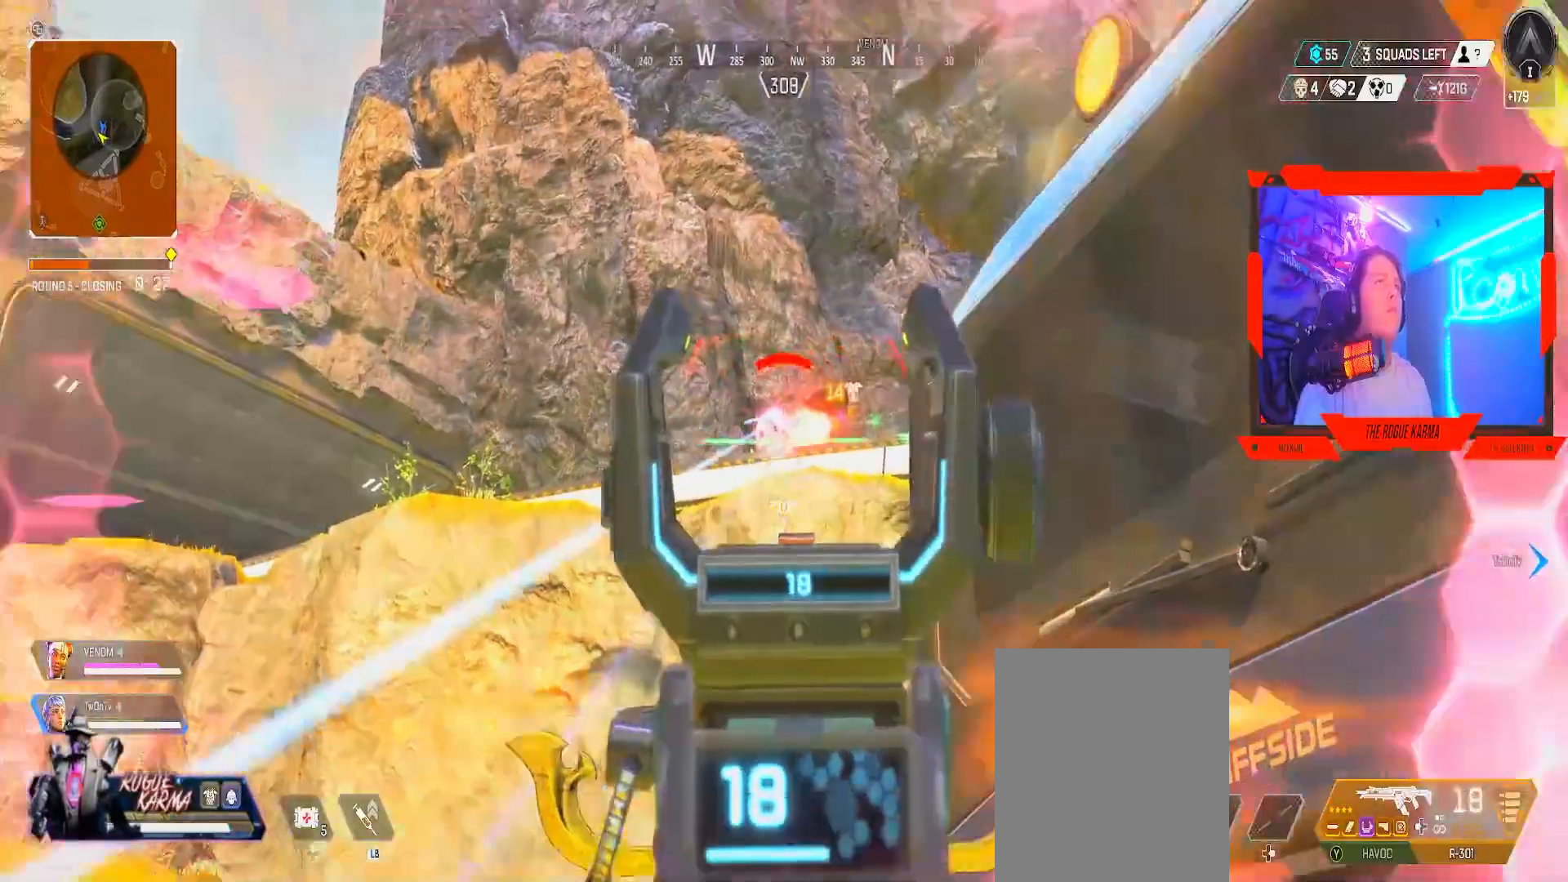
{"buttons": ["L2", "R2"], "left_stick": "down-right", "right_stick": "center", "events": [[101, "right_stick", "center"], [184, "left_stick", "down-right"], [234, "right_stick", "left"], [418, "right_stick", "center"]]}
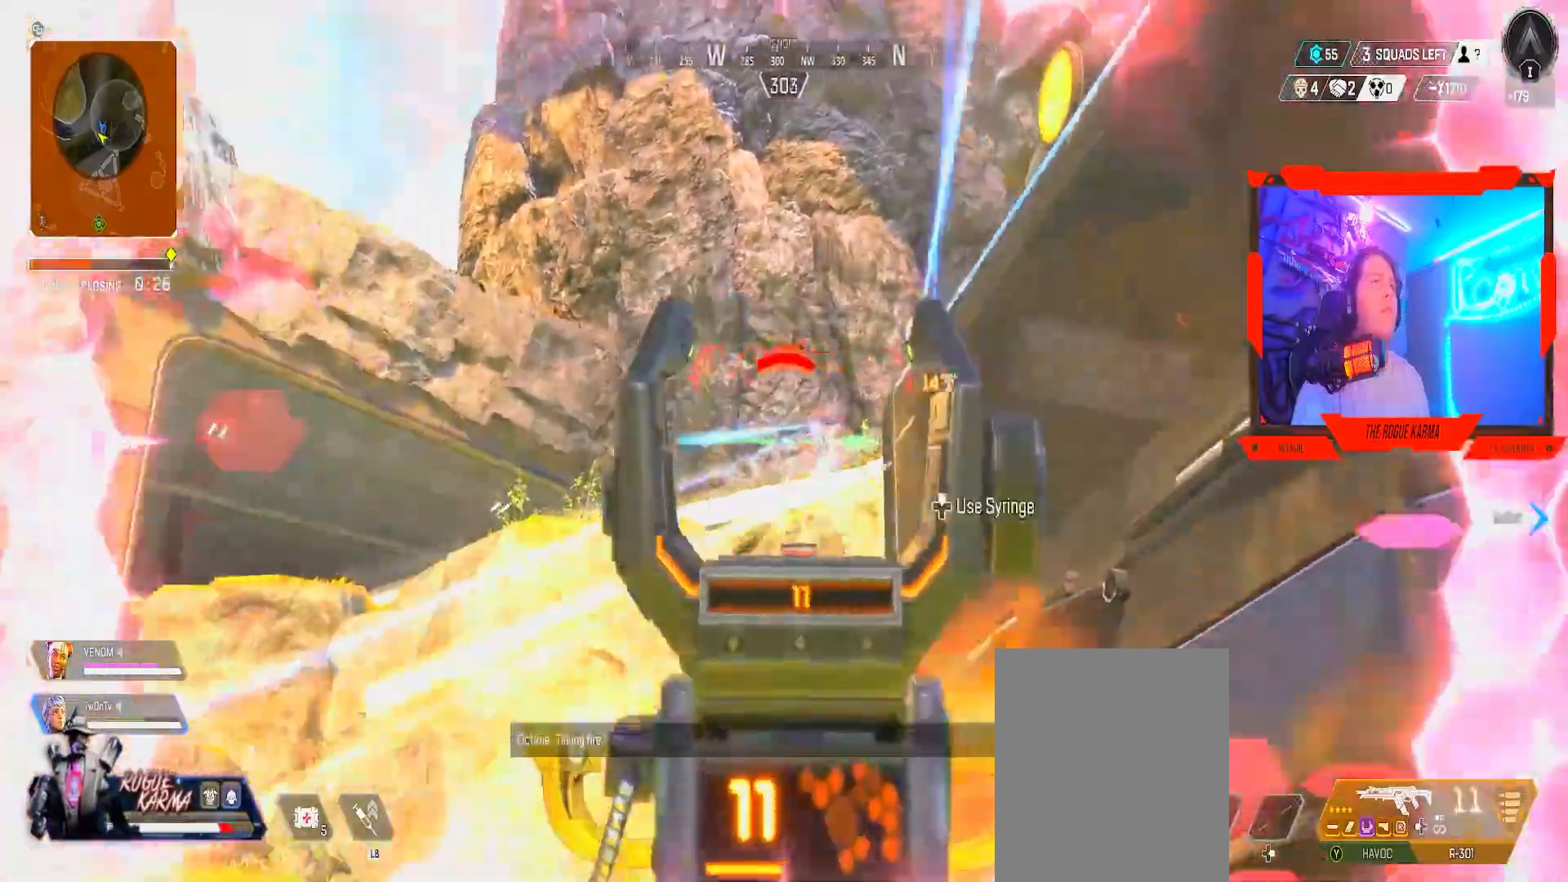
{"buttons": ["L2", "R2"], "left_stick": "down-right", "right_stick": "center", "events": [[17, "right_stick", "left"], [200, "right_stick", "down-right"], [417, "right_stick", "center"]]}
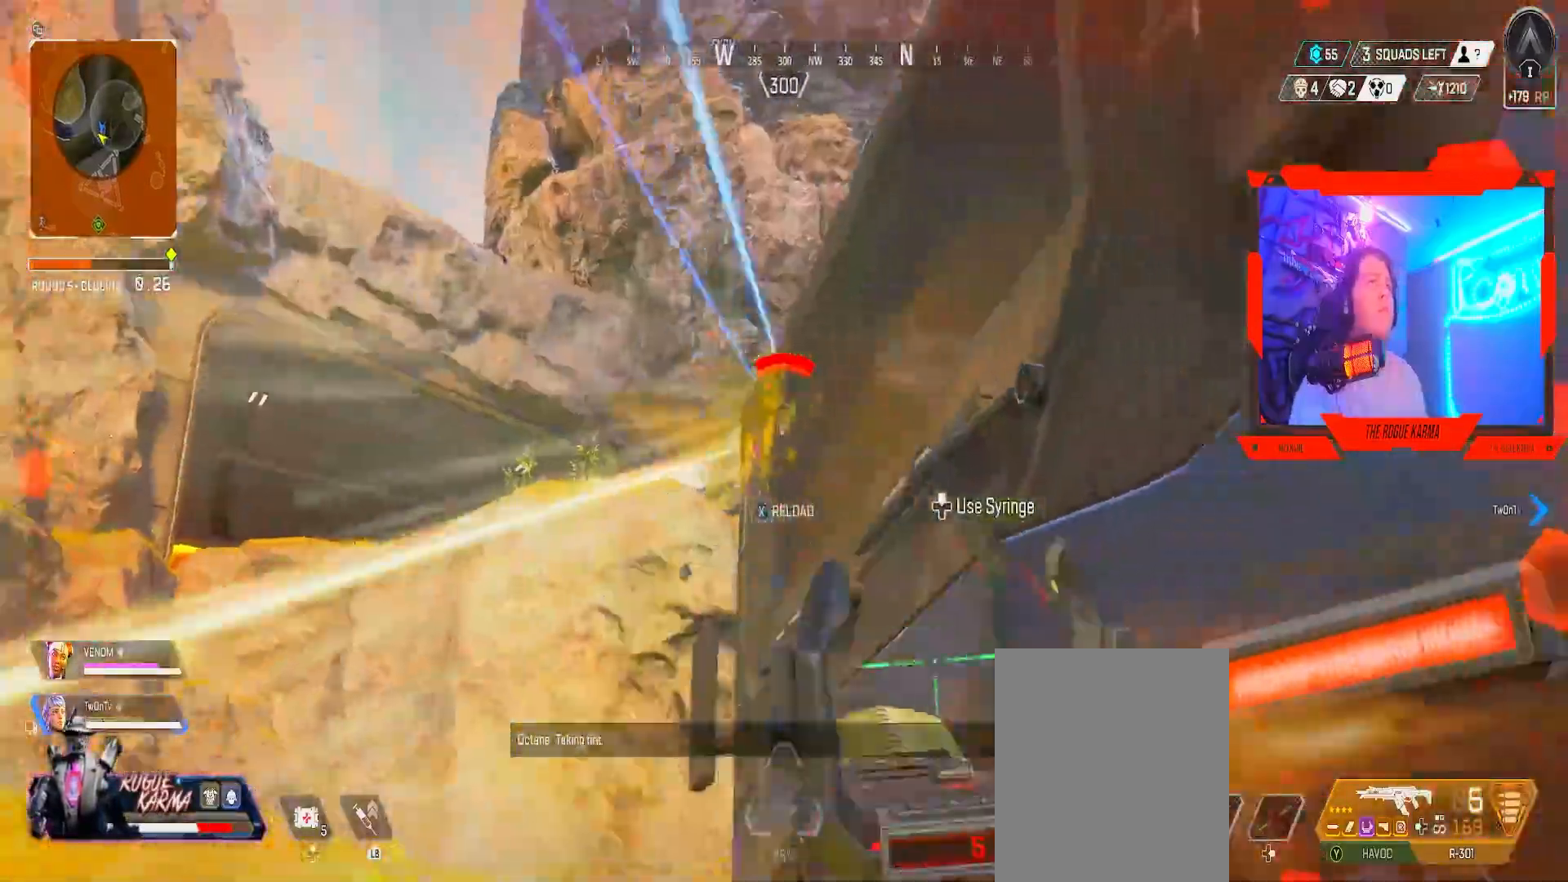
{"buttons": ["B"], "left_stick": "right", "right_stick": "down-right", "events": [[33, "right_stick", "down-left"], [183, "L2", "up"], [317, "right_stick", "center"], [367, "R2", "up"], [383, "B", "down"], [383, "right_stick", "right"], [450, "left_stick", "right"], [450, "right_stick", "down-right"]]}
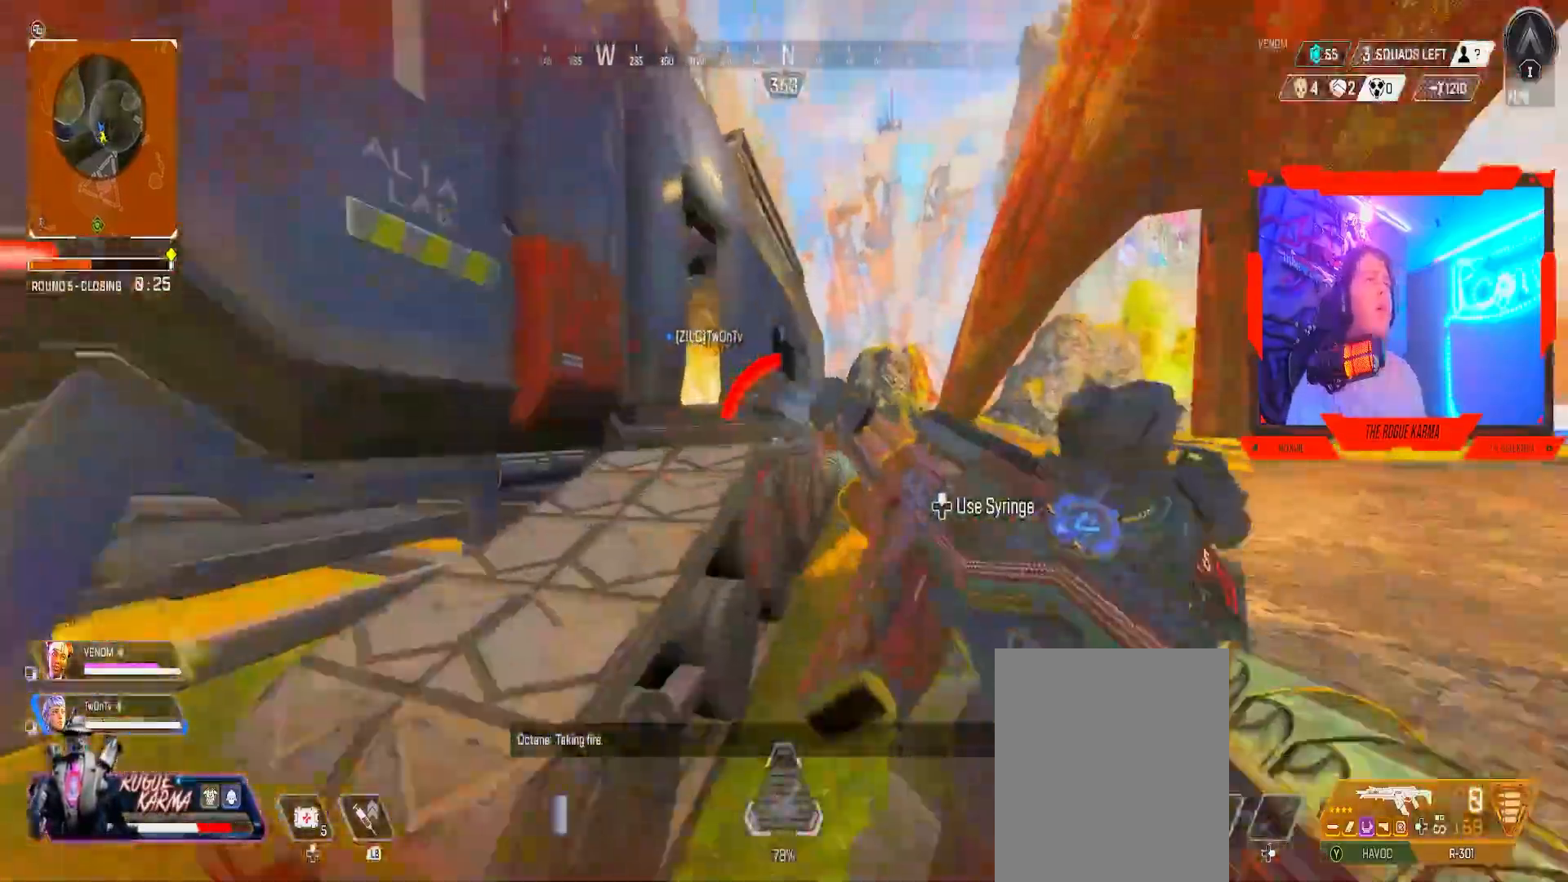
{"buttons": [], "left_stick": "up", "right_stick": "center", "events": [[50, "B", "up"], [67, "left_stick", "up-right"], [67, "right_stick", "right"], [167, "L3", "down"], [184, "right_stick", "down-right"], [251, "left_stick", "up"], [301, "right_stick", "right"], [484, "L3", "up"], [501, "right_stick", "center"]]}
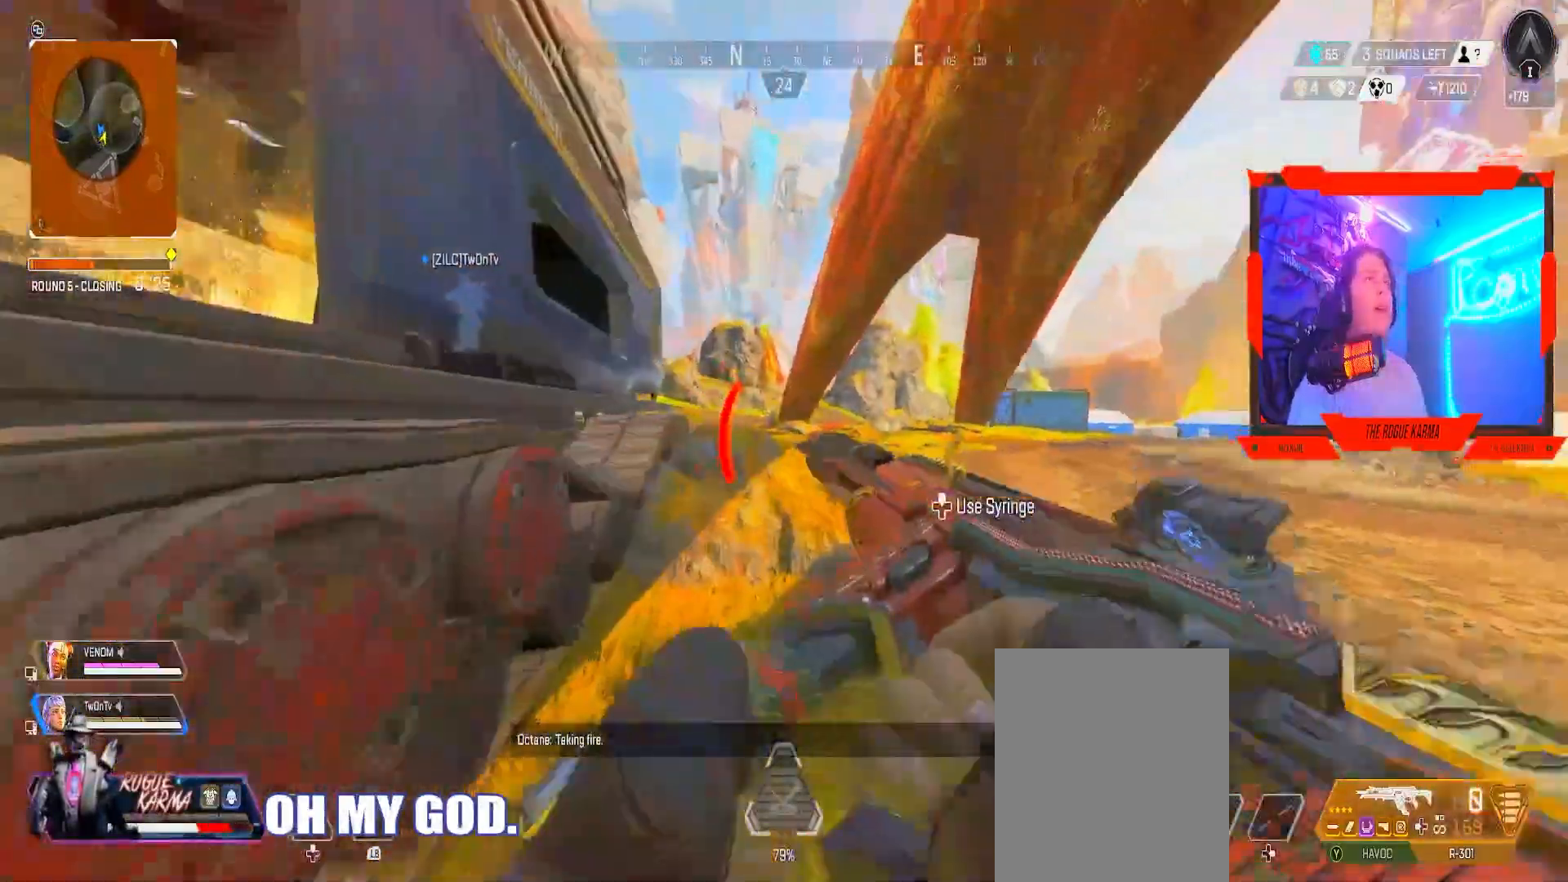
{"buttons": ["B"], "left_stick": "up-right", "right_stick": "center", "events": [[183, "right_stick", "left"], [350, "right_stick", "center"], [383, "B", "down"], [417, "left_stick", "up-right"]]}
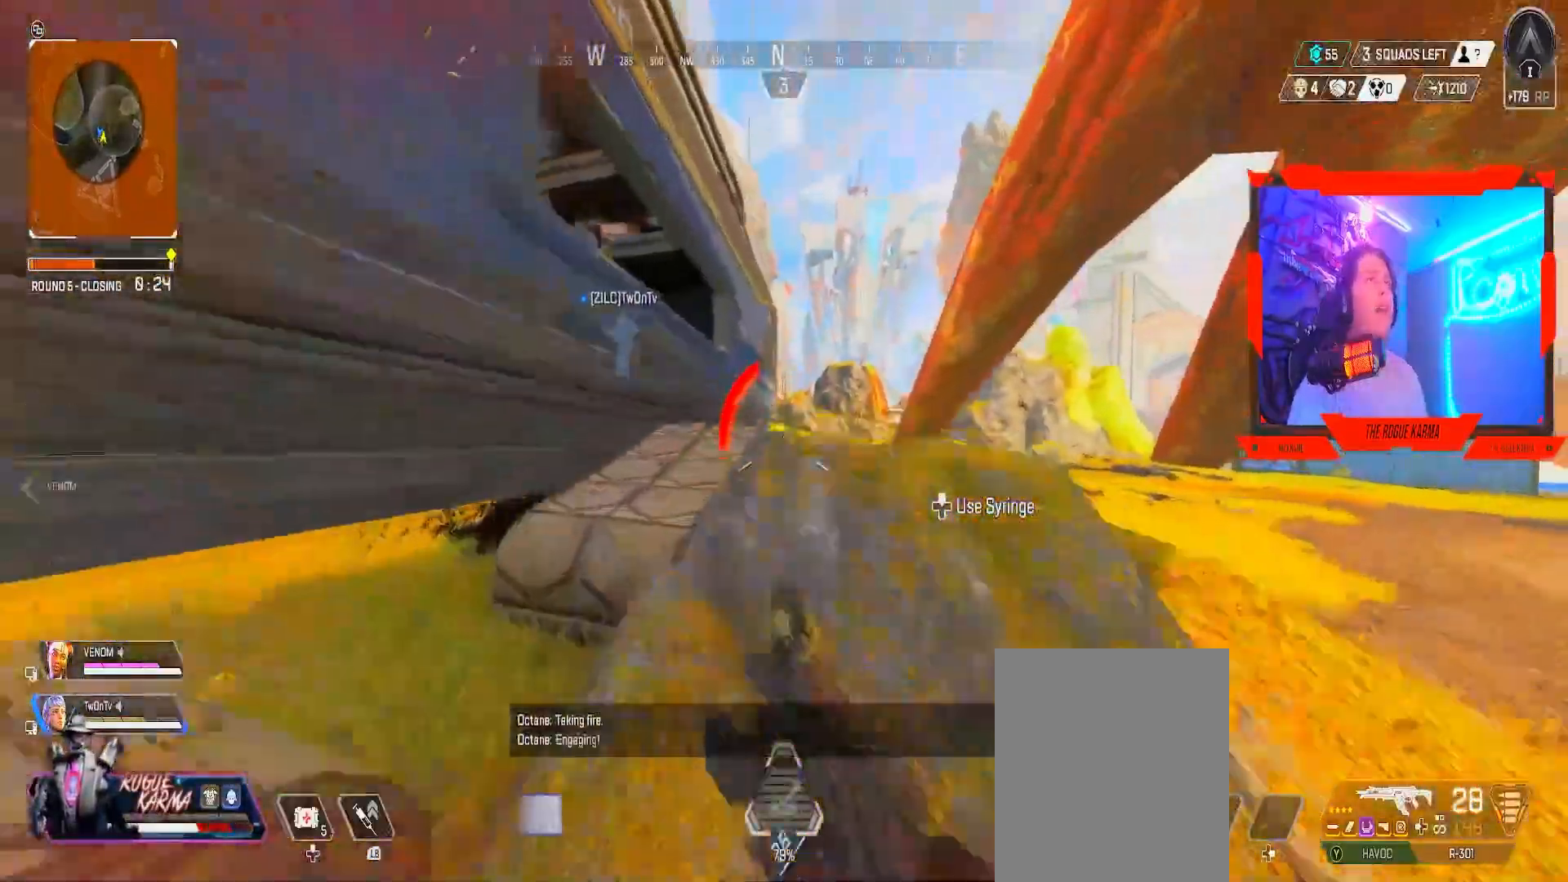
{"buttons": [], "left_stick": "up", "right_stick": "center", "events": [[351, "B", "up"], [384, "left_stick", "up"]]}
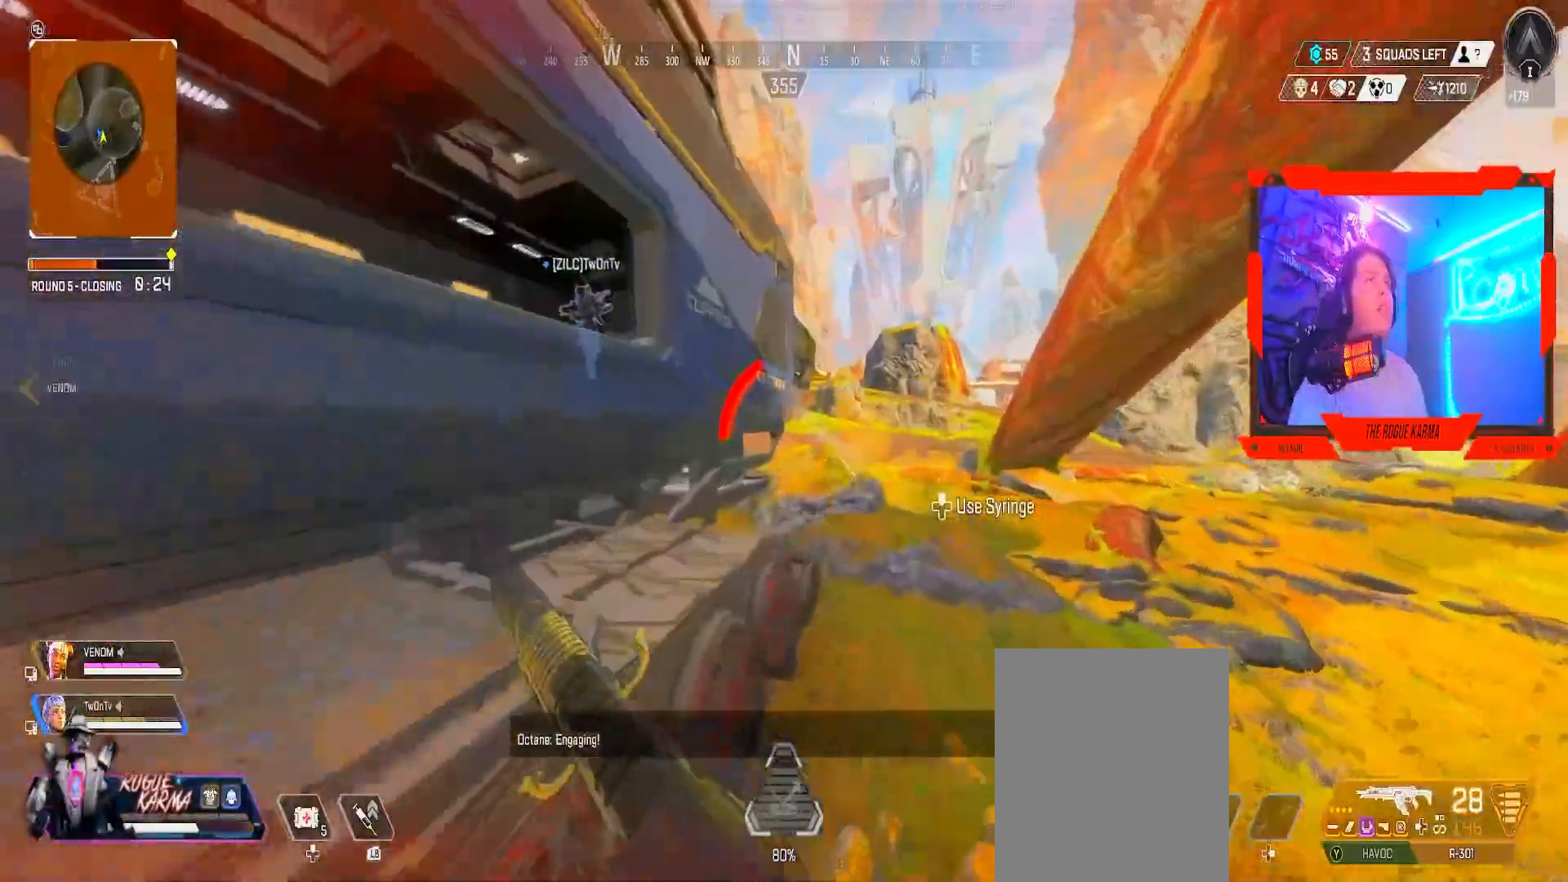
{"buttons": [], "left_stick": "left", "right_stick": "center", "events": [[350, "left_stick", "left"]]}
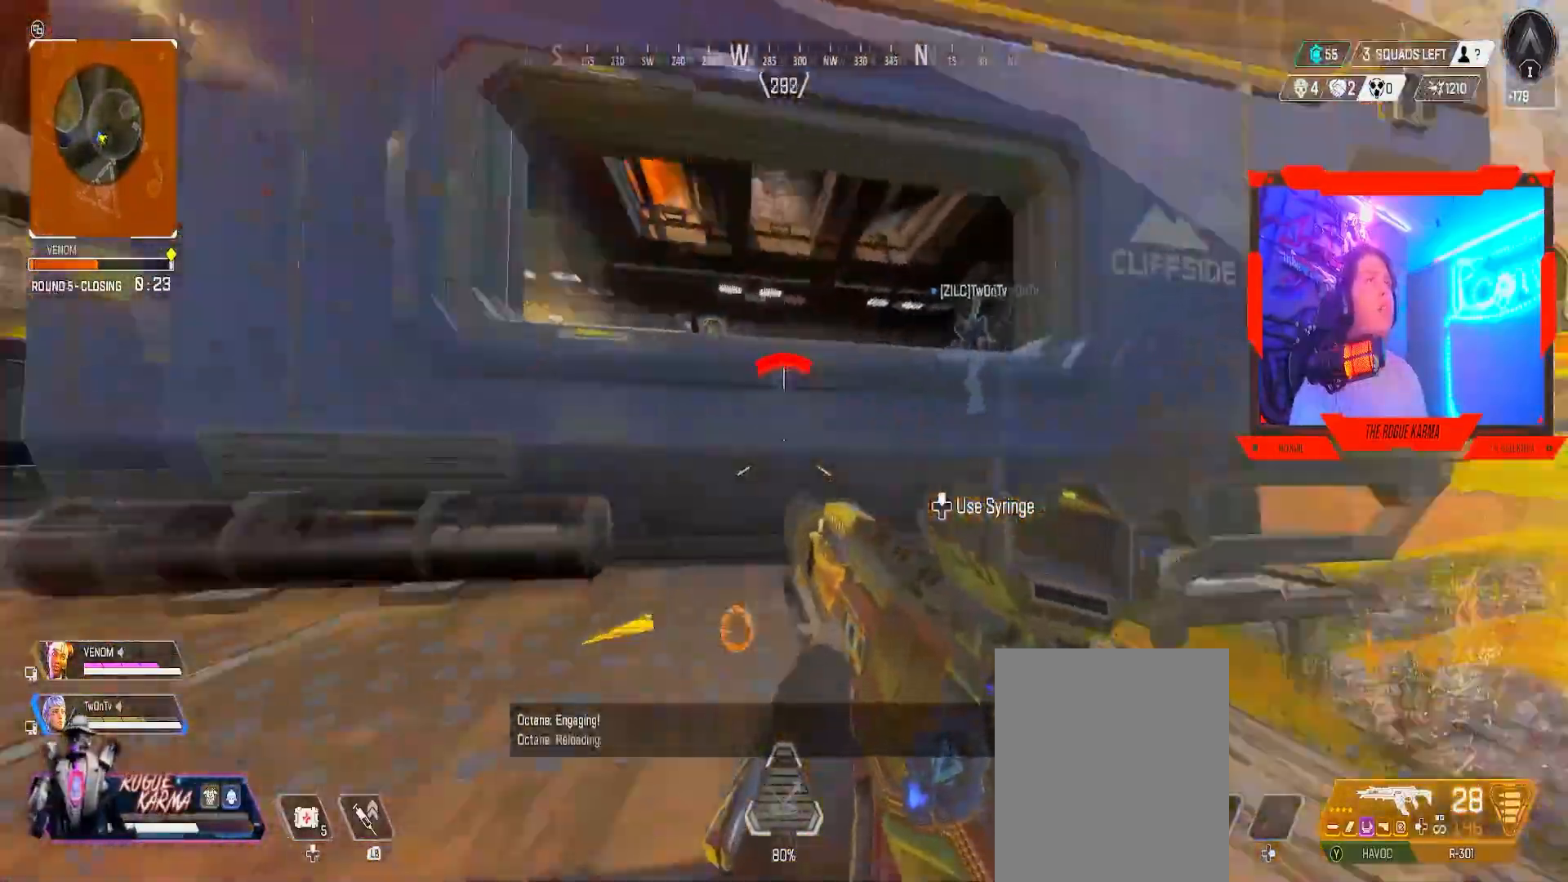
{"buttons": ["B"], "left_stick": "down-right", "right_stick": "center", "events": [[17, "left_stick", "down-left"], [17, "right_stick", "left"], [134, "B", "down"], [150, "left_stick", "center"], [217, "left_stick", "down-right"], [267, "right_stick", "center"], [284, "left_stick", "down"], [384, "left_stick", "down-right"]]}
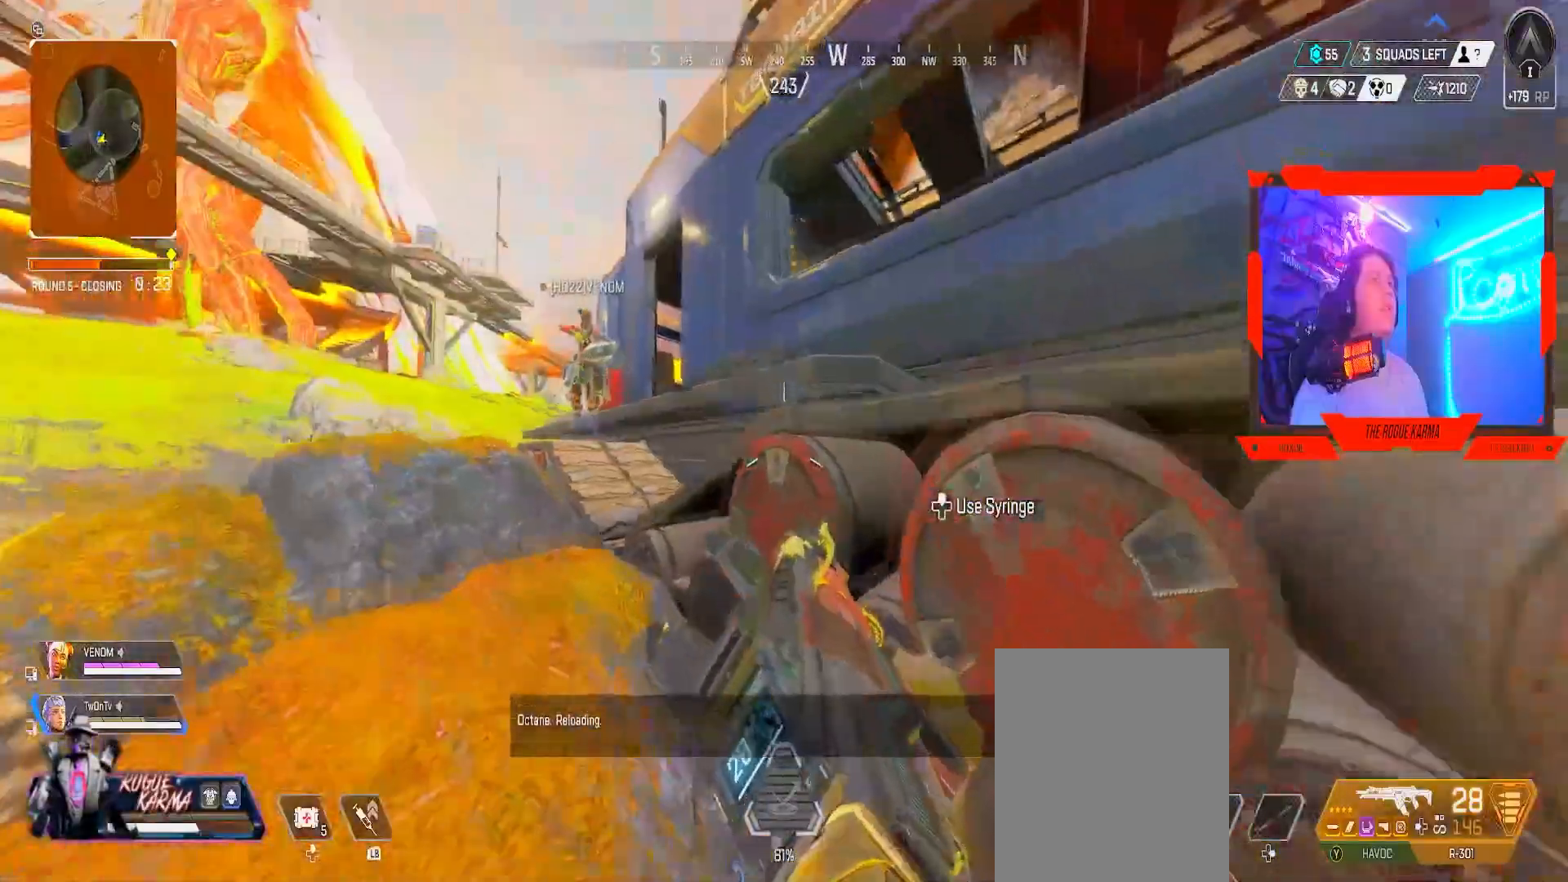
{"buttons": ["A"], "left_stick": "up", "right_stick": "center", "events": [[50, "left_stick", "right"], [50, "right_stick", "left"], [100, "right_stick", "center"], [250, "left_stick", "up-right"], [467, "A", "down"], [467, "left_stick", "up"], [484, "B", "up"]]}
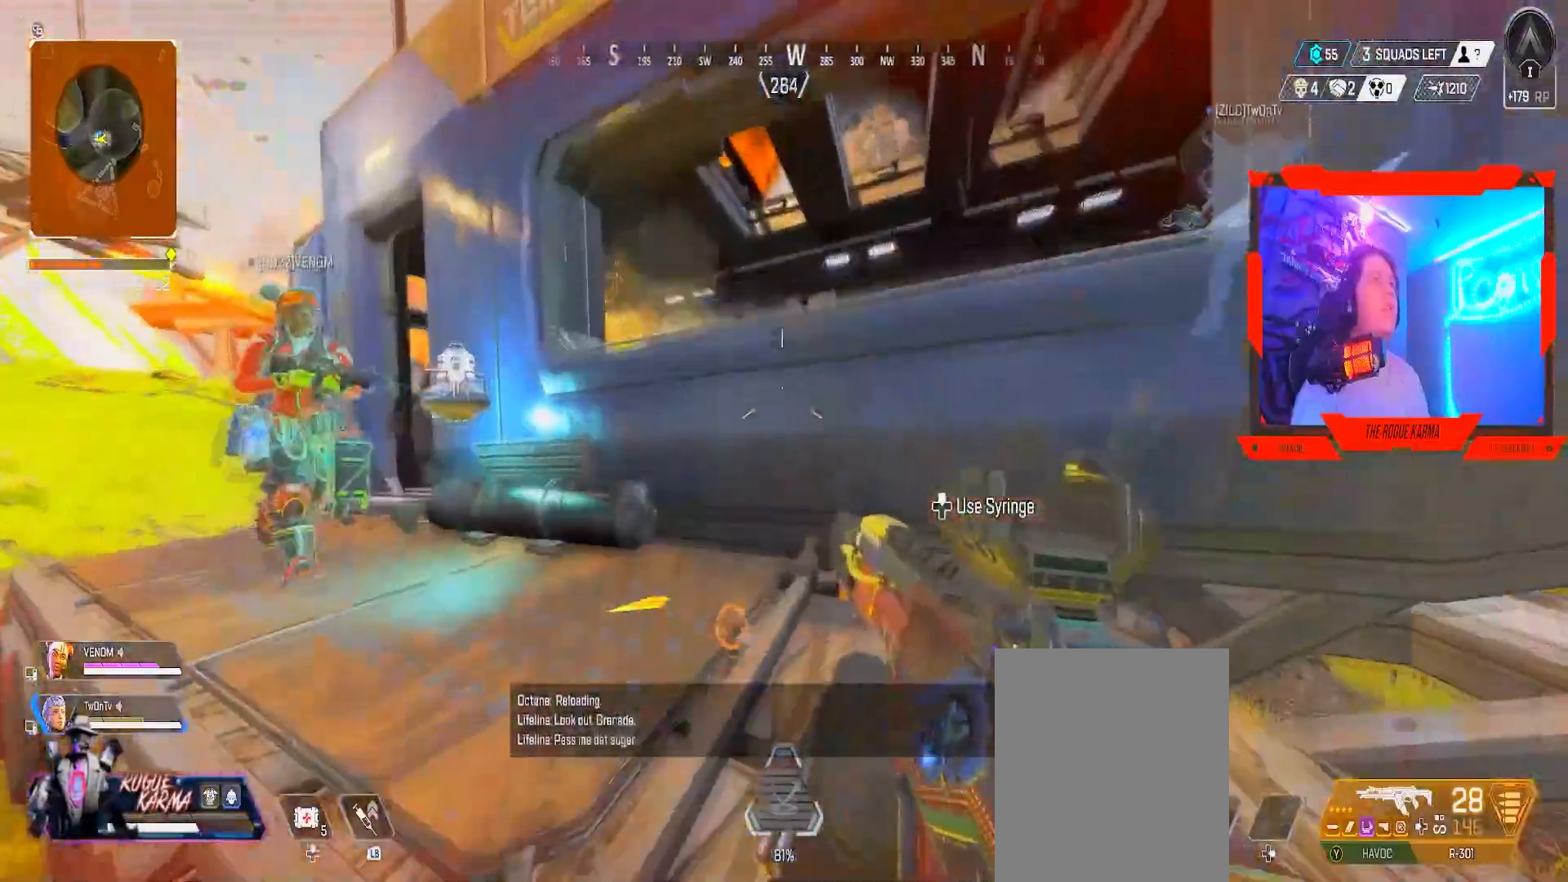
{"buttons": ["B"], "left_stick": "center", "right_stick": "center", "events": [[117, "A", "up"], [467, "B", "down"], [484, "left_stick", "center"]]}